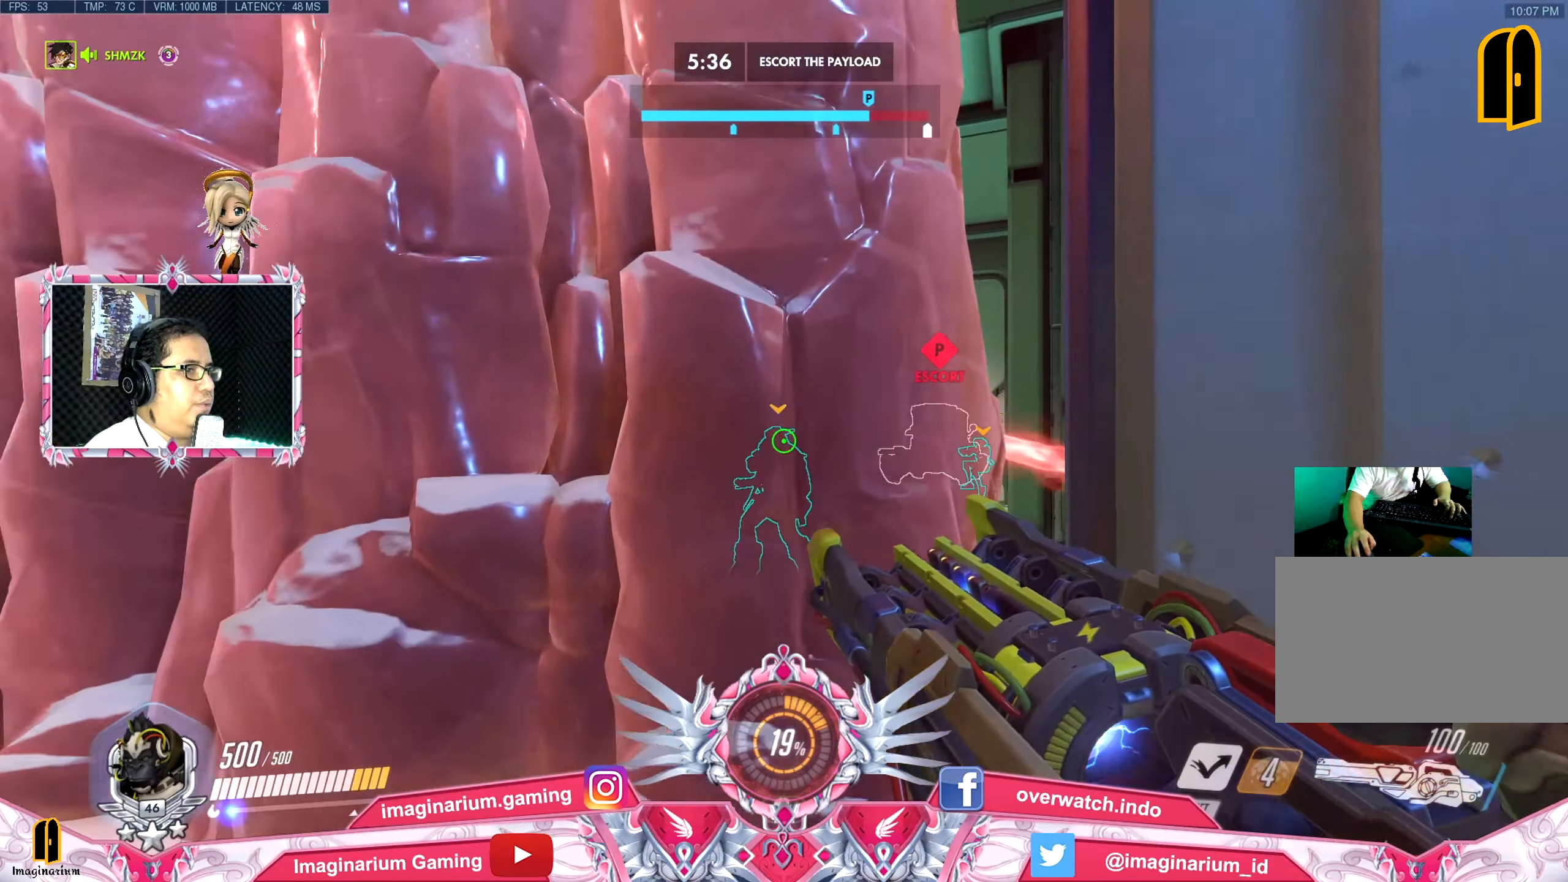
Gameplay with keyboard and mouse; each line is a JSON object with the keys and mouse buttons held at the frame after it. "events" lists presses ("down") and releases ("up") of "1", "2", "3", "4", "5", "a", "alt", "c", "caps_lock", "ctrl", "d", "e", "f", "g", "q", "r", "s", "shift", "space", "t", "tab", "v", "w", "x", "z", "mouse_left", "mouse_wheel" and "mouse_right" between this image and that frame as [ms after this image, input, new state], when the widget could be followed in between. "mouse_left", "mouse_wheel", "mouse_right" = the "left", "wheel", "right" buttons of the "mouse" list. No other keys are recorded. "wheel" means that the mouse wheel is clicked or scrolled. Not read: mouse_move.
{"keys": ["w"], "mouse": [], "events": [[50, "w", "up"], [134, "s", "down"], [234, "s", "up"], [334, "w", "down"], [384, "d", "up"]]}
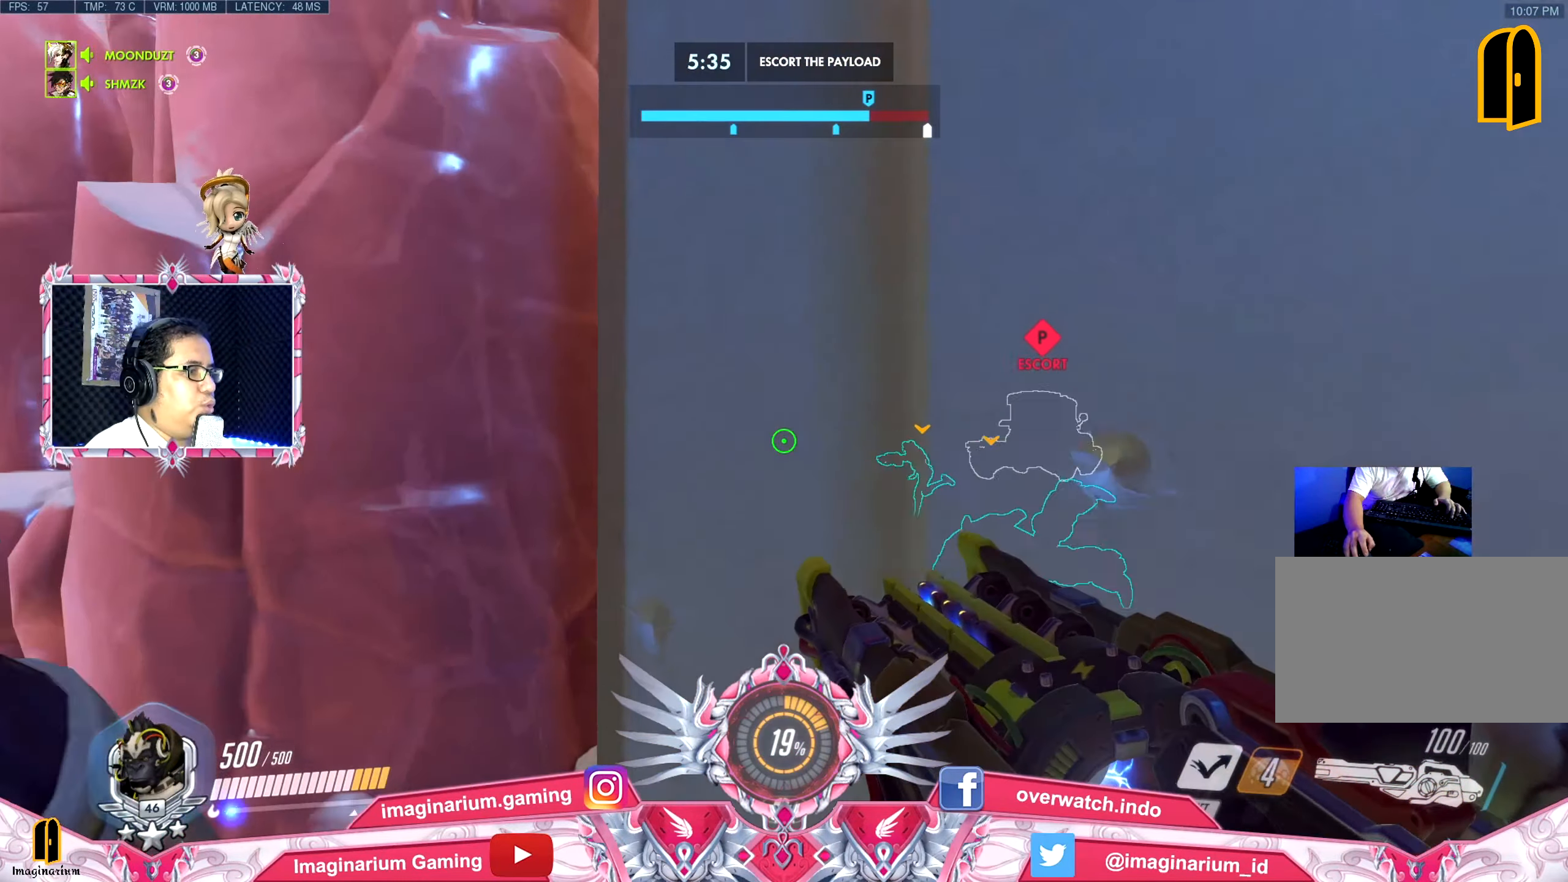
{"keys": ["d", "w"], "mouse": [], "events": [[200, "a", "down"], [484, "a", "up"], [484, "d", "down"]]}
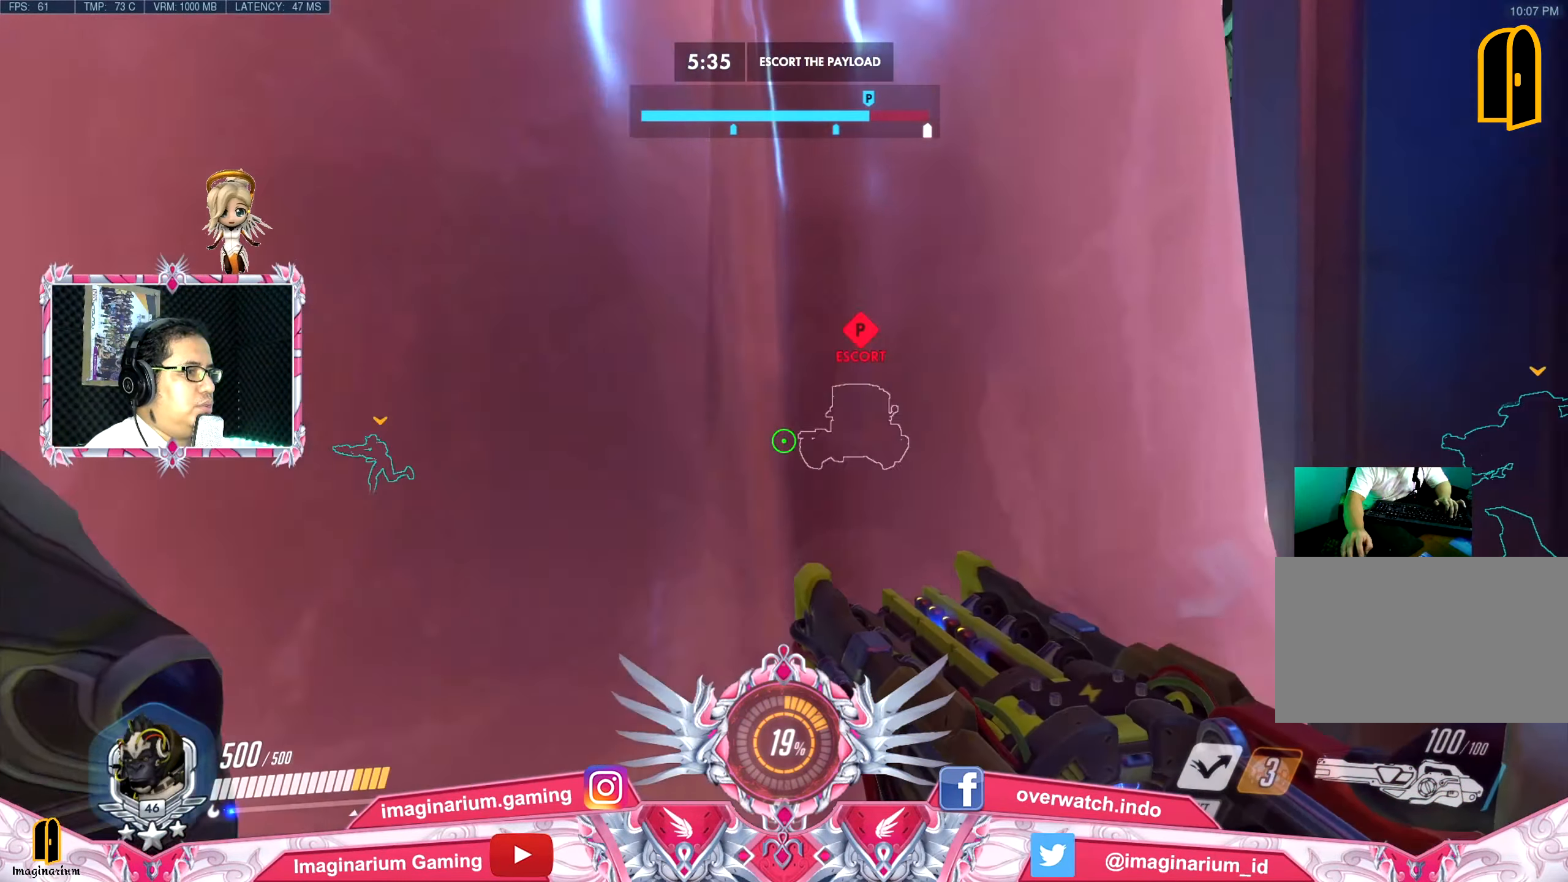
{"keys": ["a", "s"], "mouse": [], "events": [[34, "w", "up"], [167, "s", "down"], [217, "a", "down"], [267, "d", "up"]]}
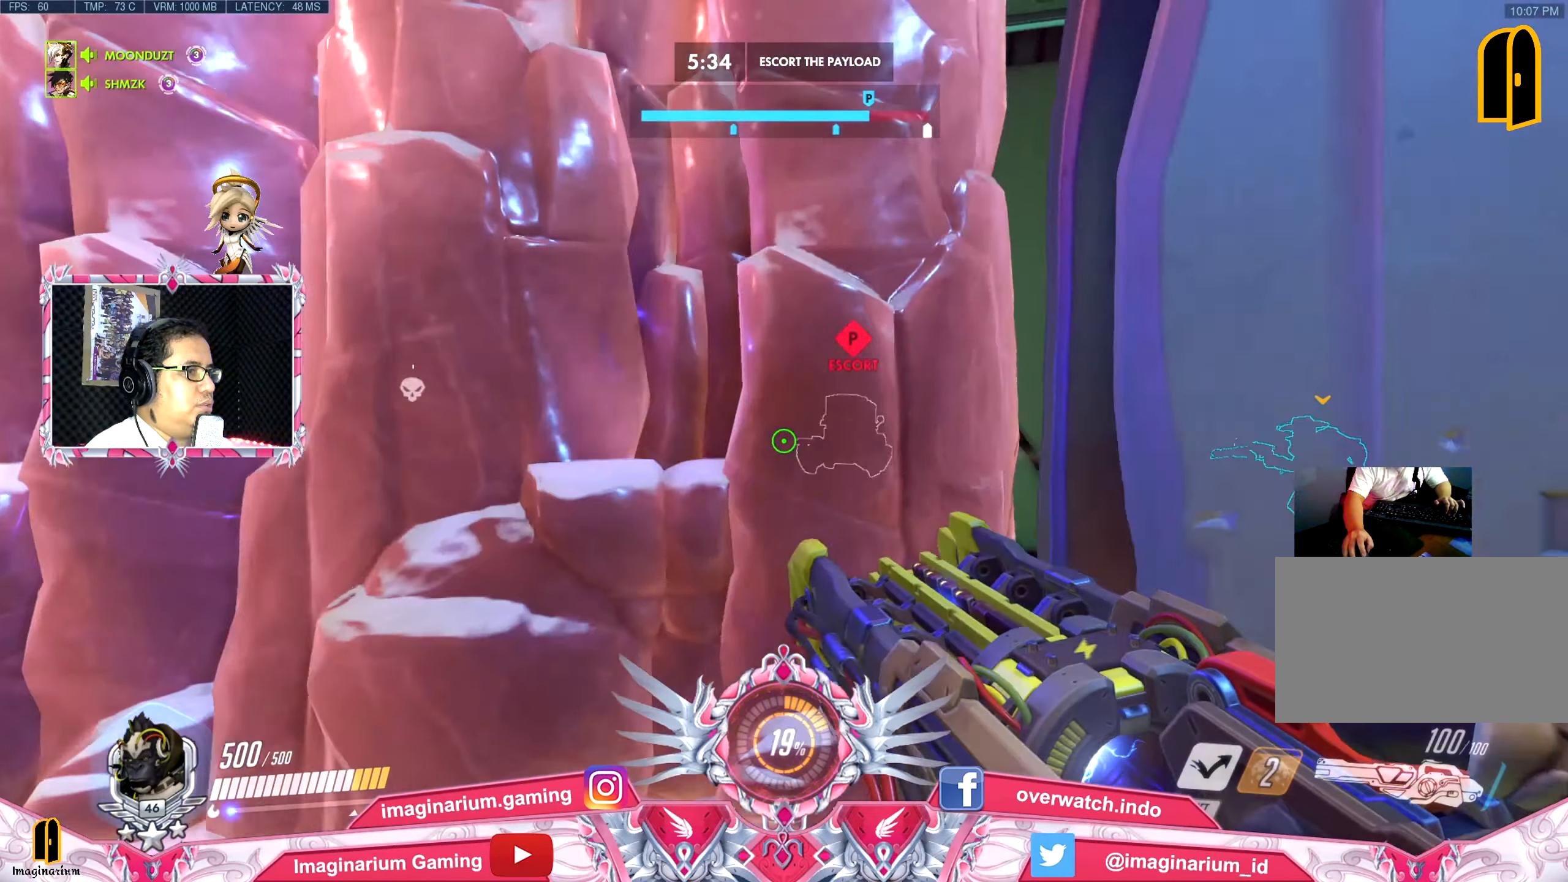
{"keys": ["a", "s"], "mouse": [], "events": []}
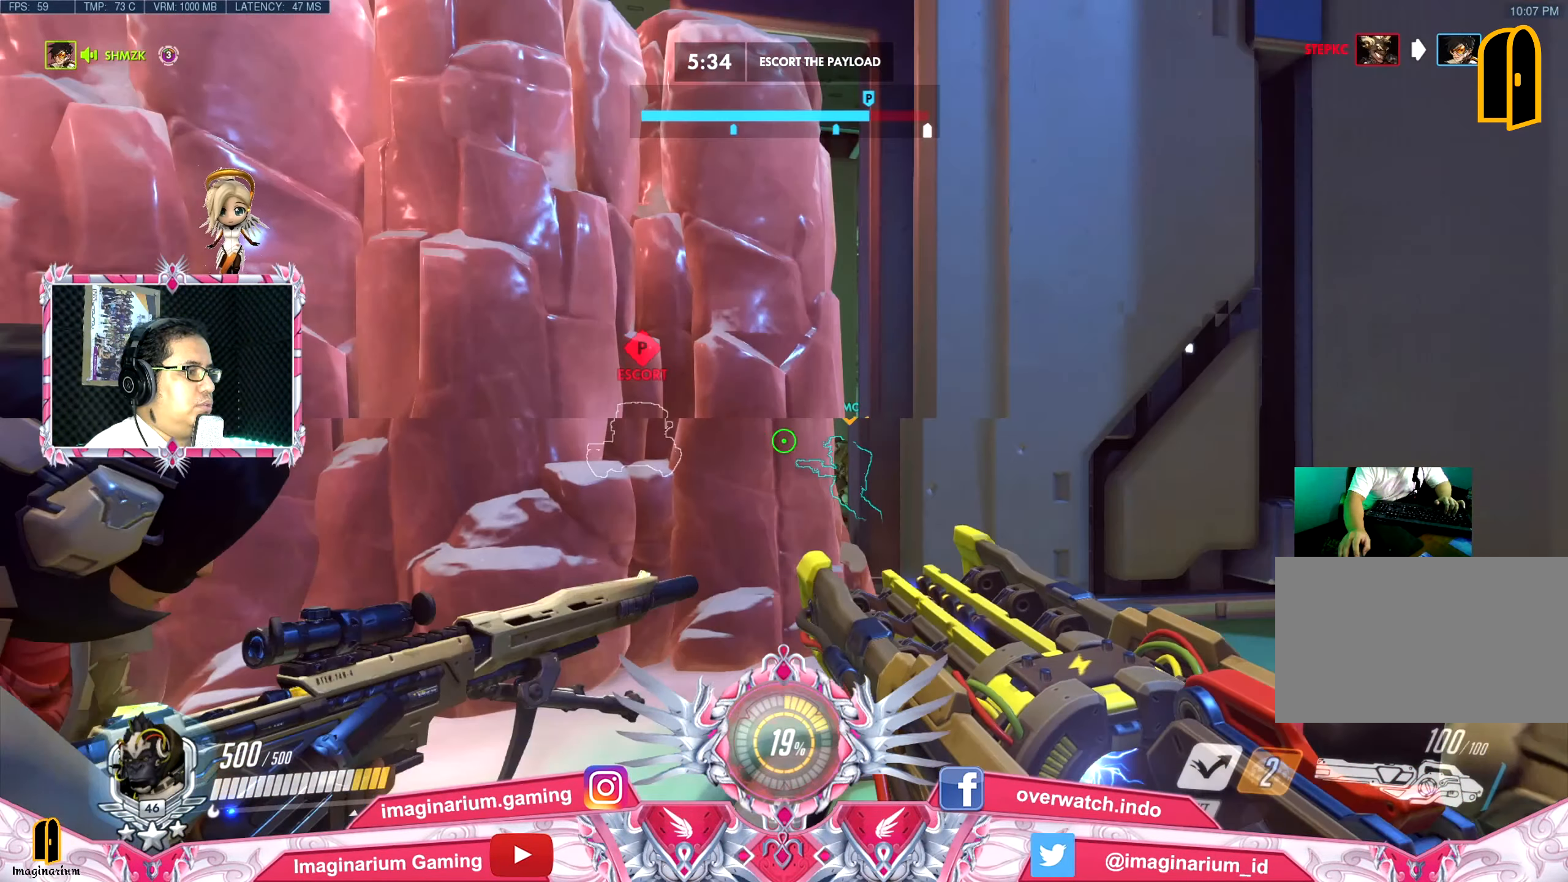
{"keys": ["d", "w"], "mouse": [], "events": [[50, "d", "down"], [67, "a", "up"], [67, "s", "up"], [234, "w", "down"]]}
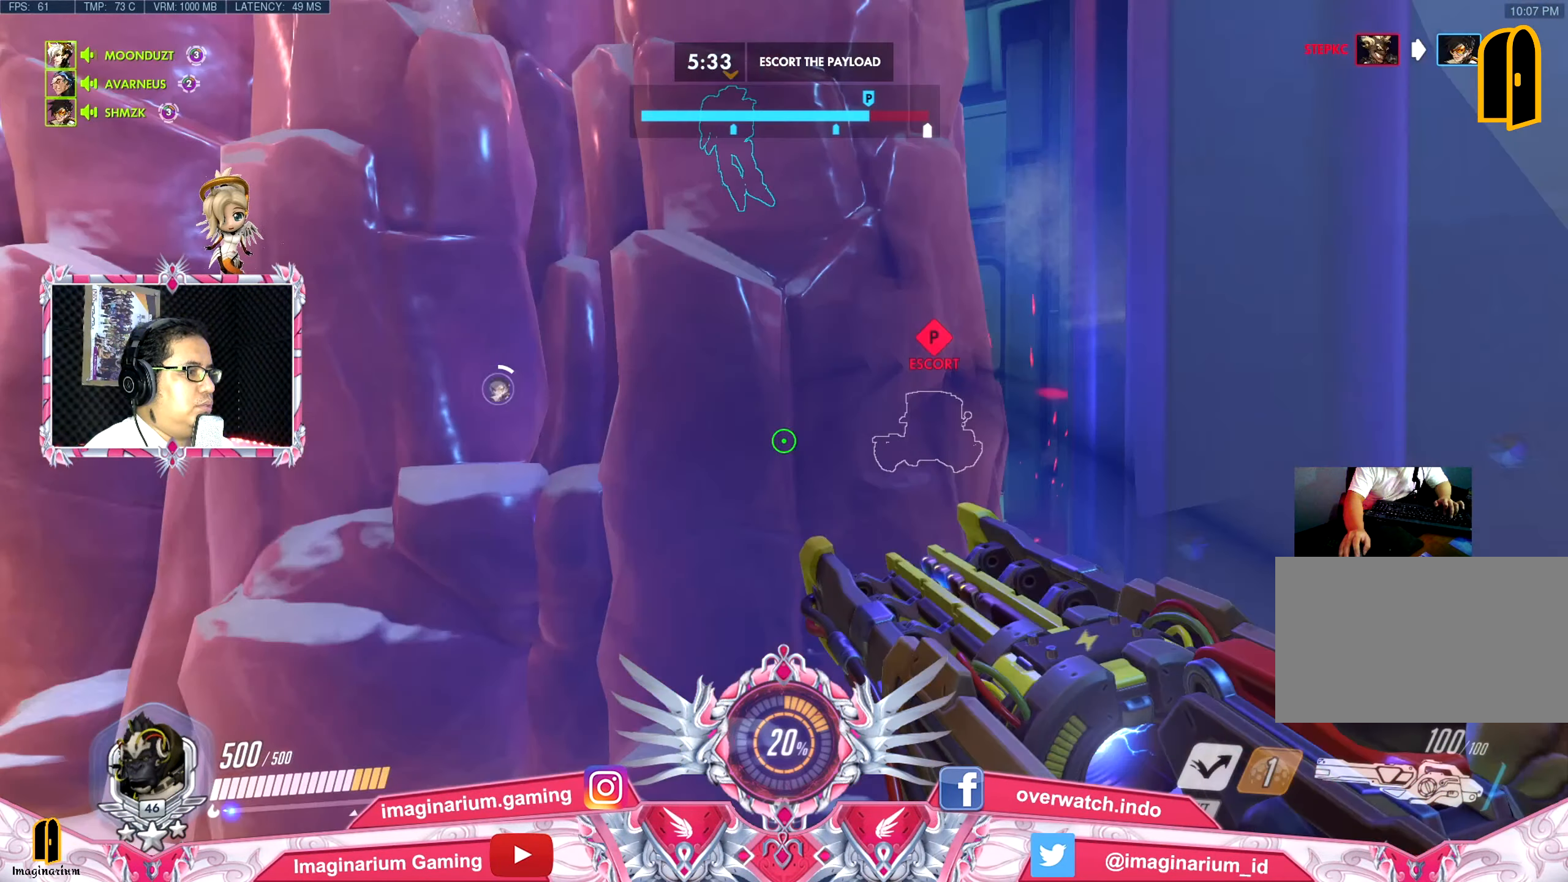
{"keys": ["d", "w"], "mouse": [], "events": [[150, "a", "down"], [150, "d", "up"], [484, "a", "up"], [484, "d", "down"]]}
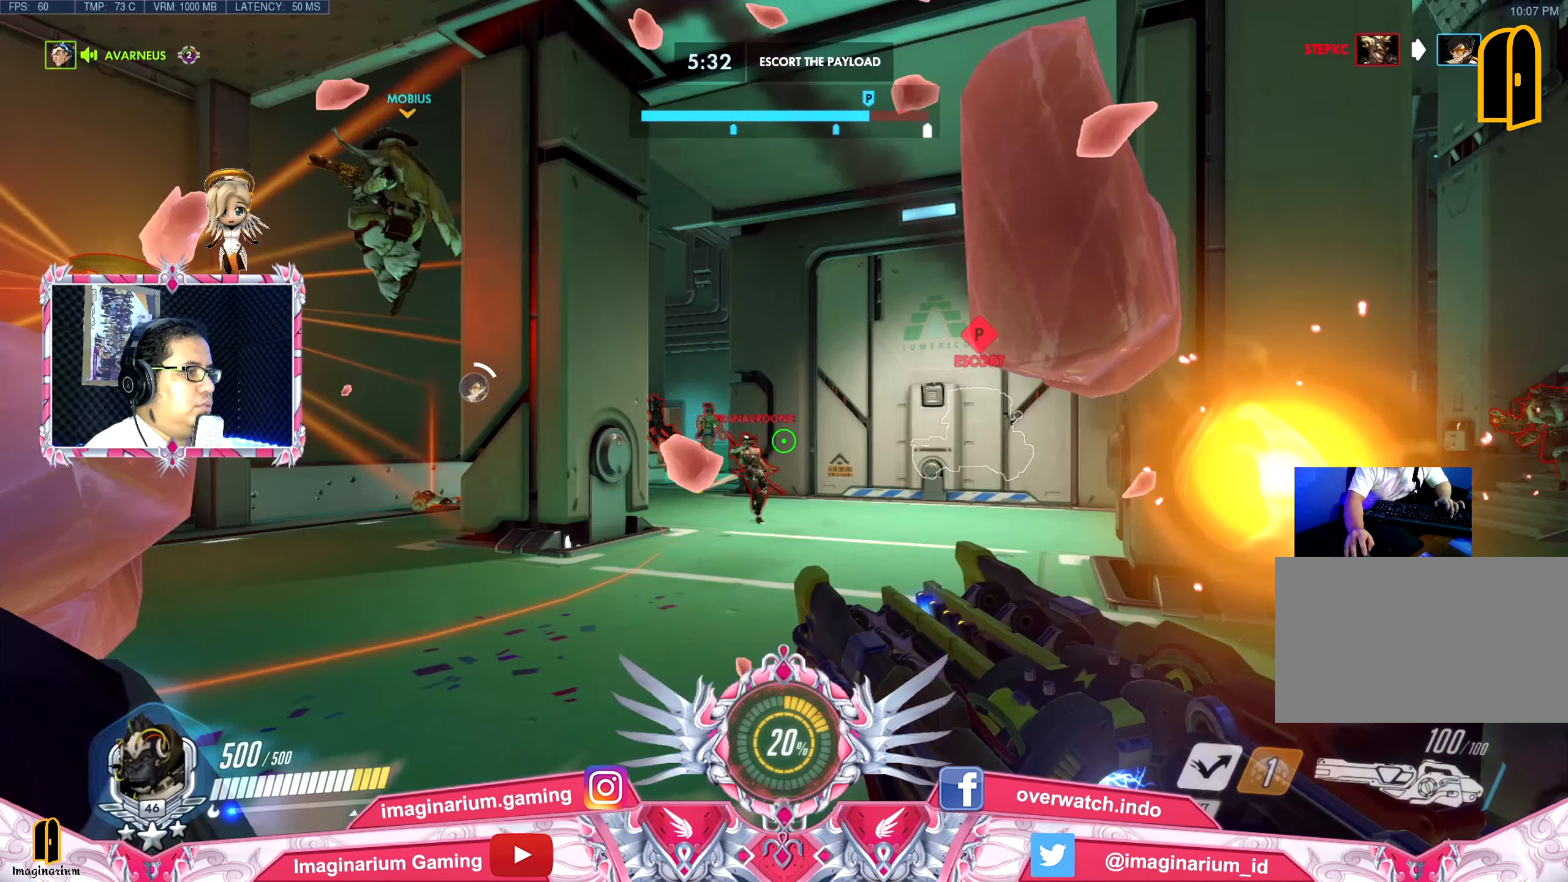
{"keys": ["w"], "mouse": [], "events": [[334, "a", "down"], [334, "d", "up"], [484, "a", "up"]]}
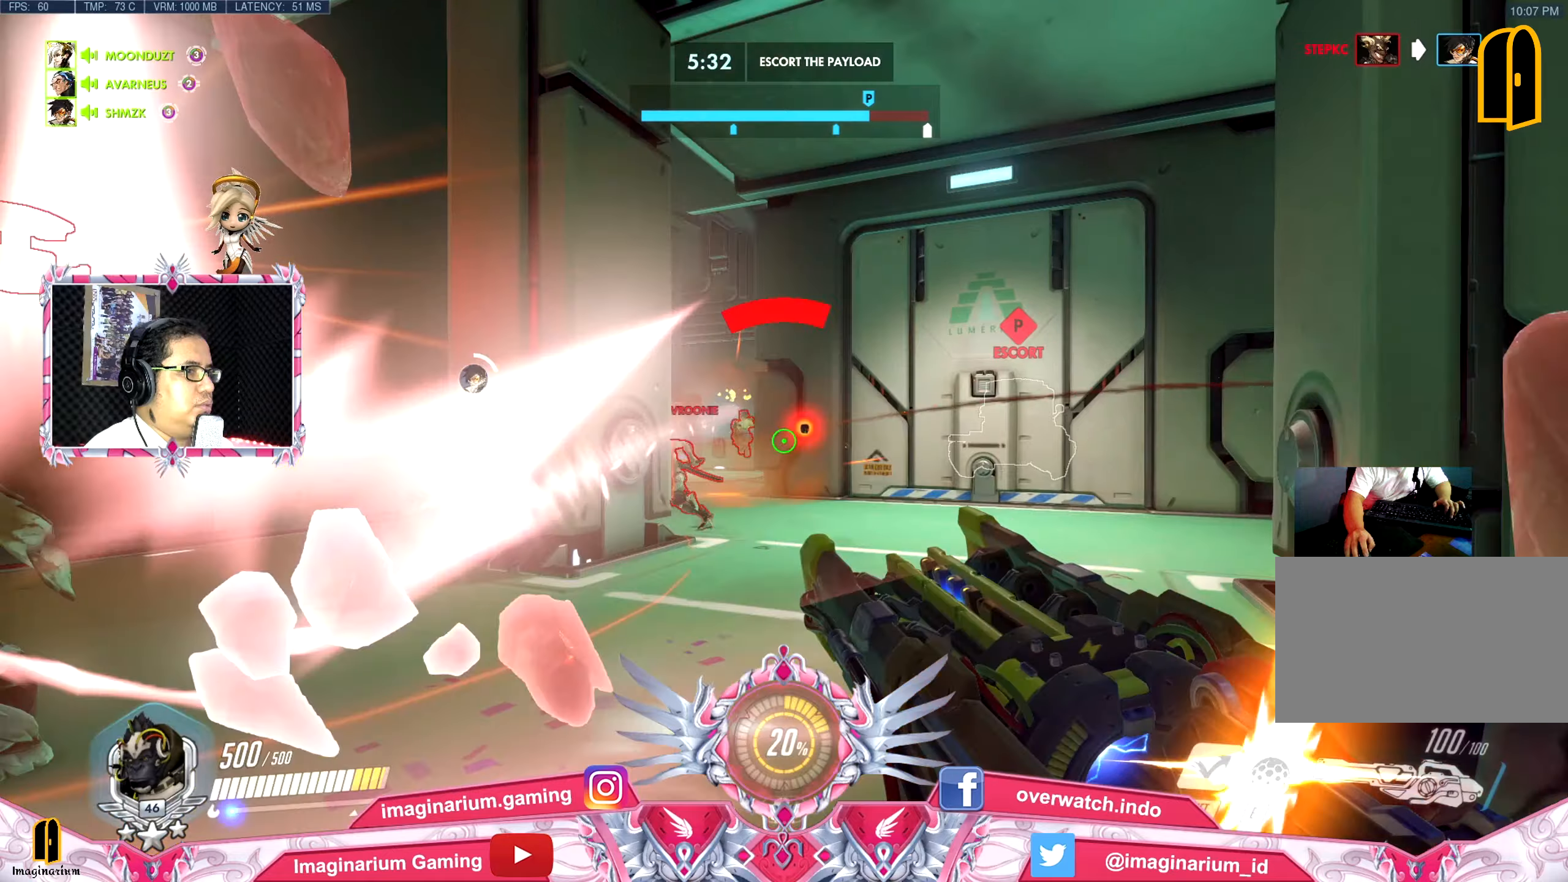
{"keys": ["w"], "mouse": [], "events": [[150, "a", "down"], [317, "a", "up"]]}
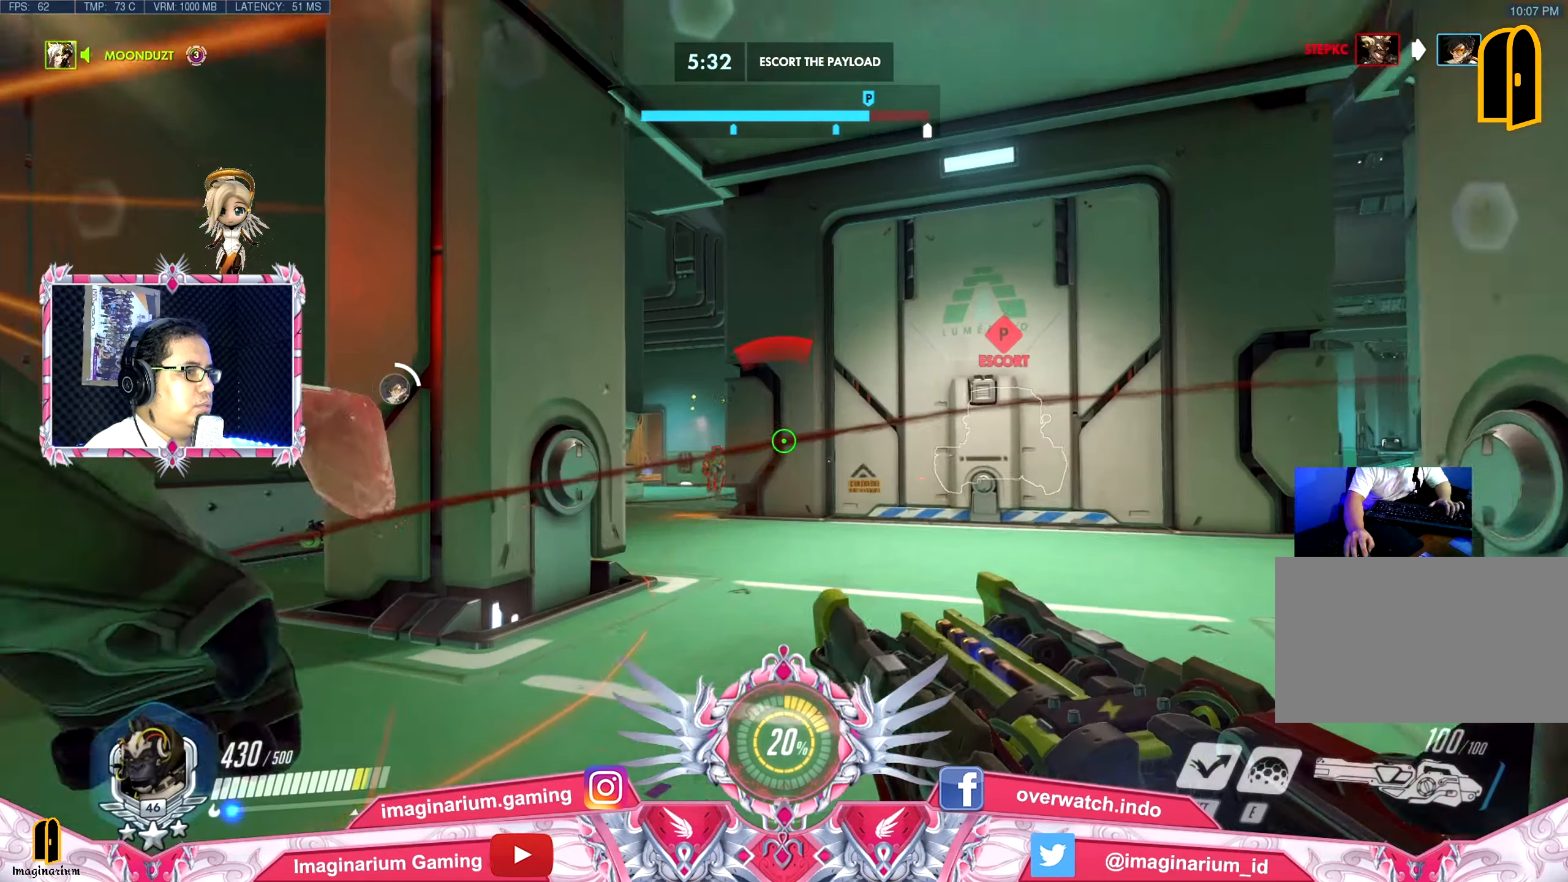
{"keys": ["a", "w"], "mouse": [], "events": [[83, "space", "down"], [166, "e", "down"], [267, "space", "up"], [367, "a", "down"], [367, "e", "up"]]}
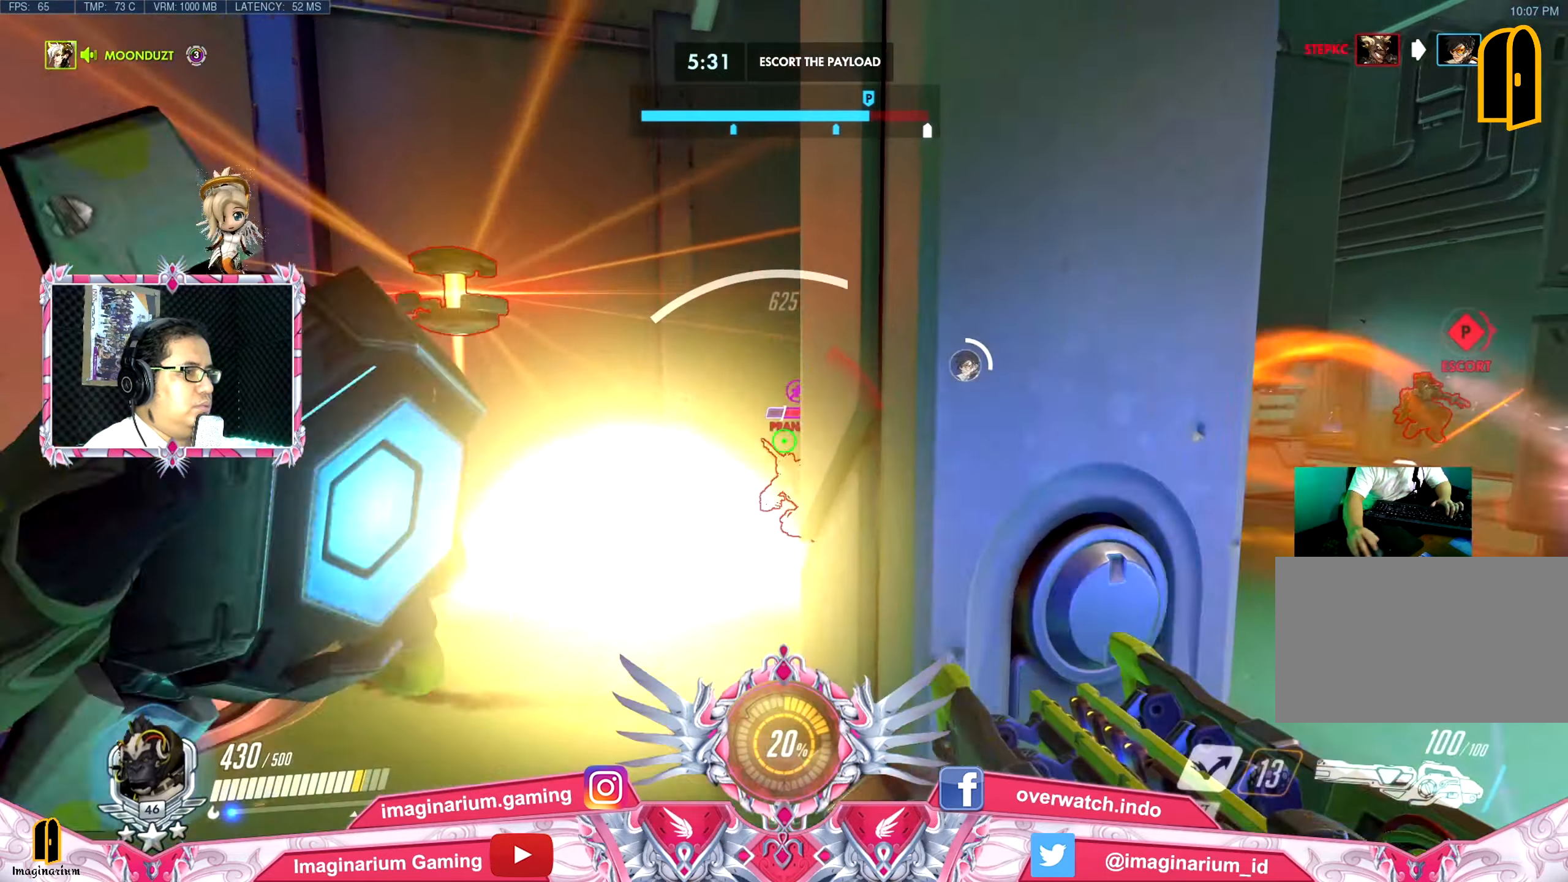
{"keys": ["a", "w"], "mouse": ["left"], "events": [[334, "mouse_left", "down"]]}
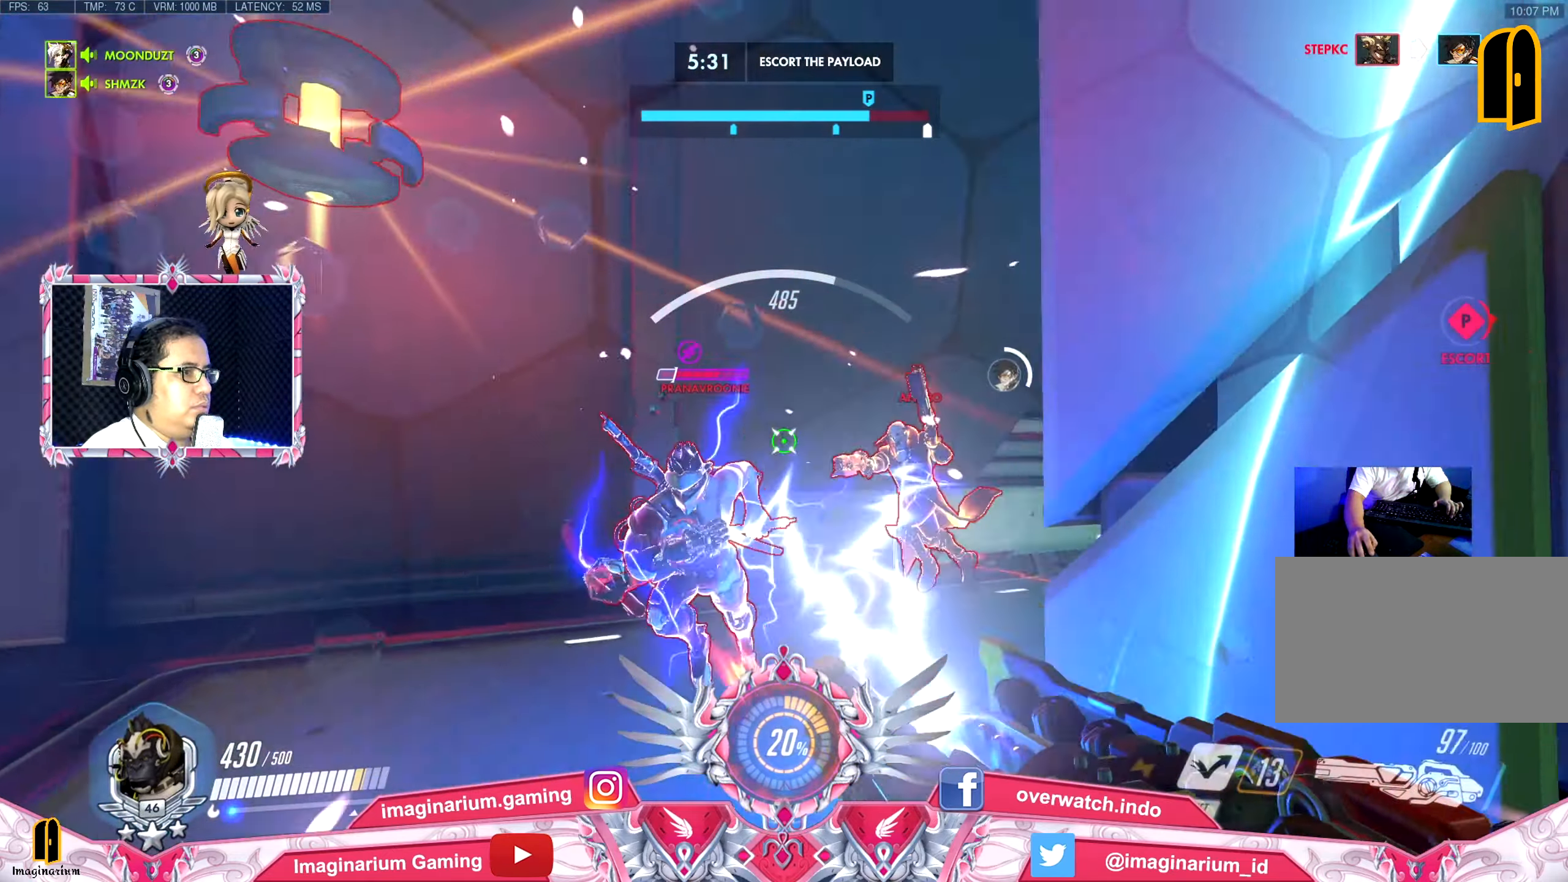
{"keys": ["d", "s"], "mouse": ["left"], "events": [[150, "w", "up"], [250, "a", "up"], [250, "d", "down"], [350, "s", "down"]]}
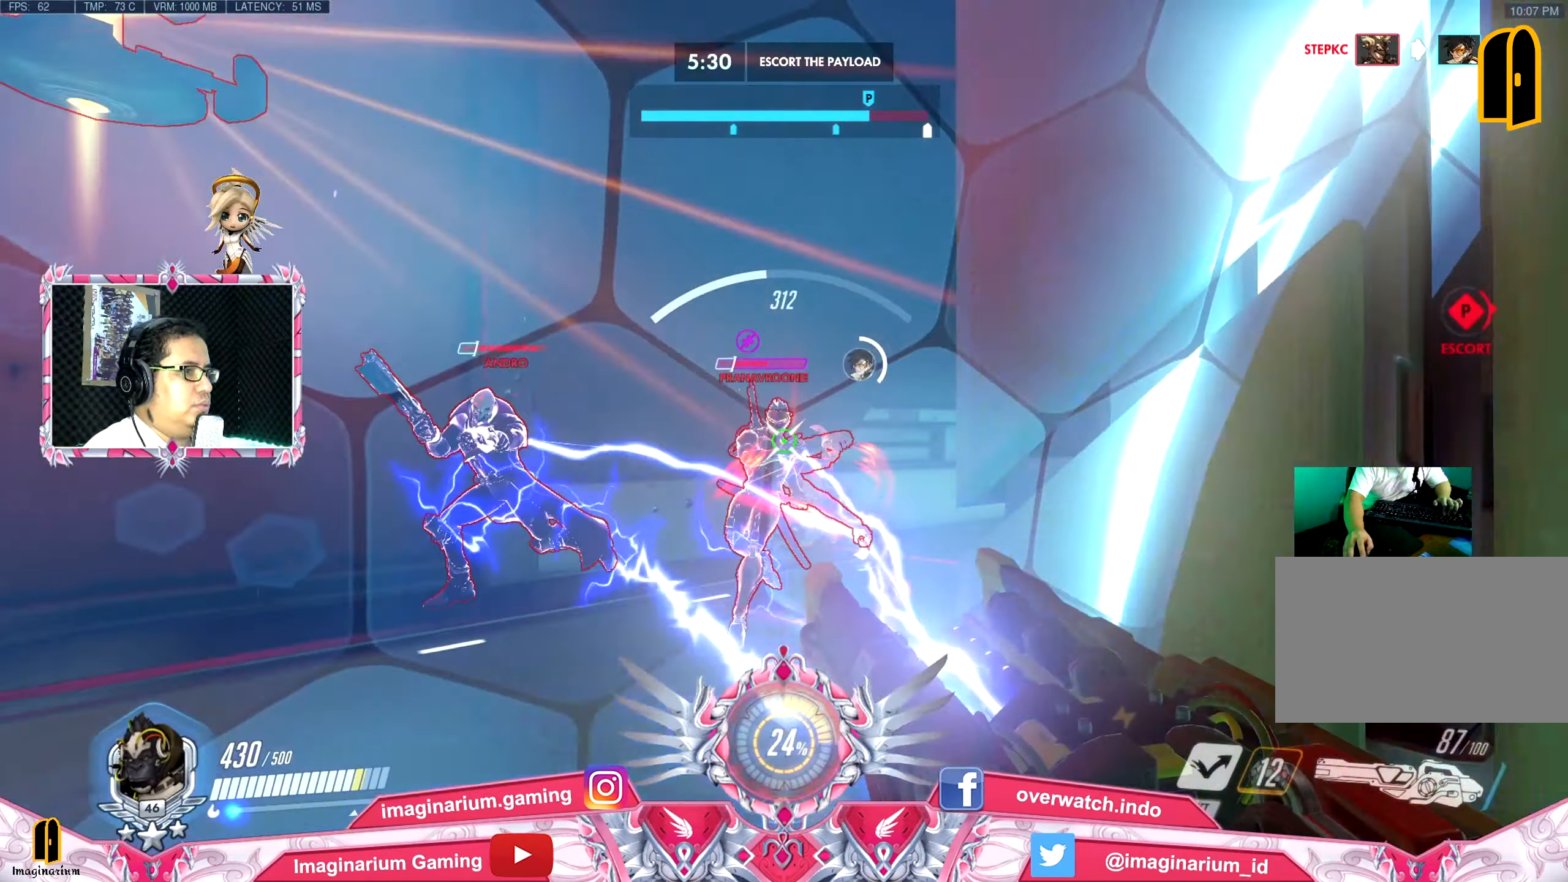
{"keys": ["a"], "mouse": ["left"], "events": [[33, "s", "up"], [117, "w", "down"], [167, "a", "down"], [167, "d", "up"], [317, "w", "up"]]}
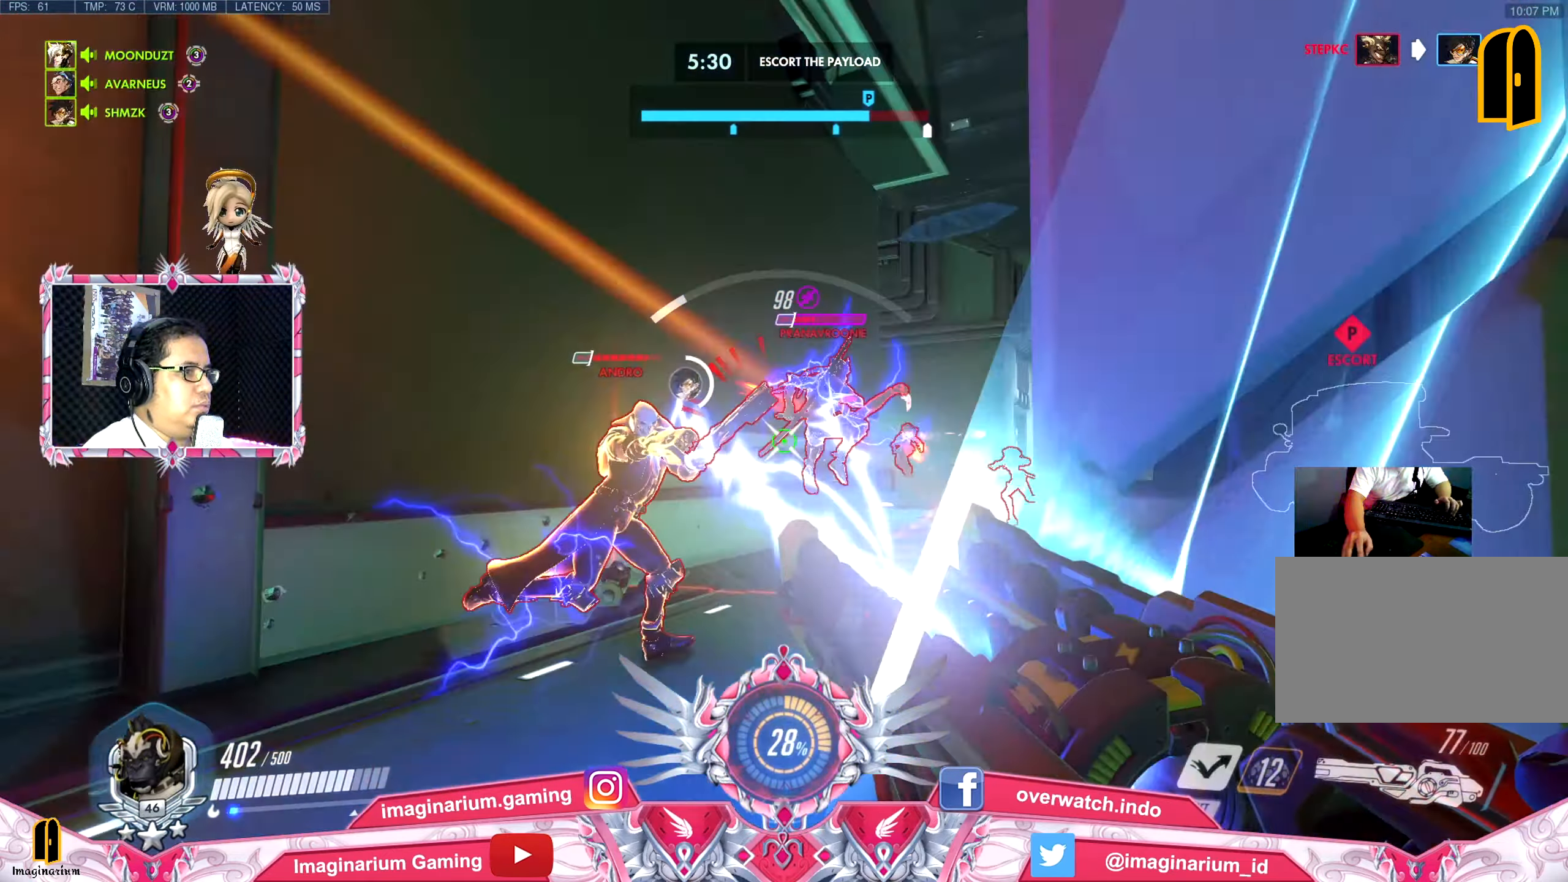
{"keys": ["d", "w"], "mouse": ["left"], "events": [[50, "w", "down"], [233, "a", "up"], [417, "a", "down"], [467, "a", "up"], [467, "d", "down"]]}
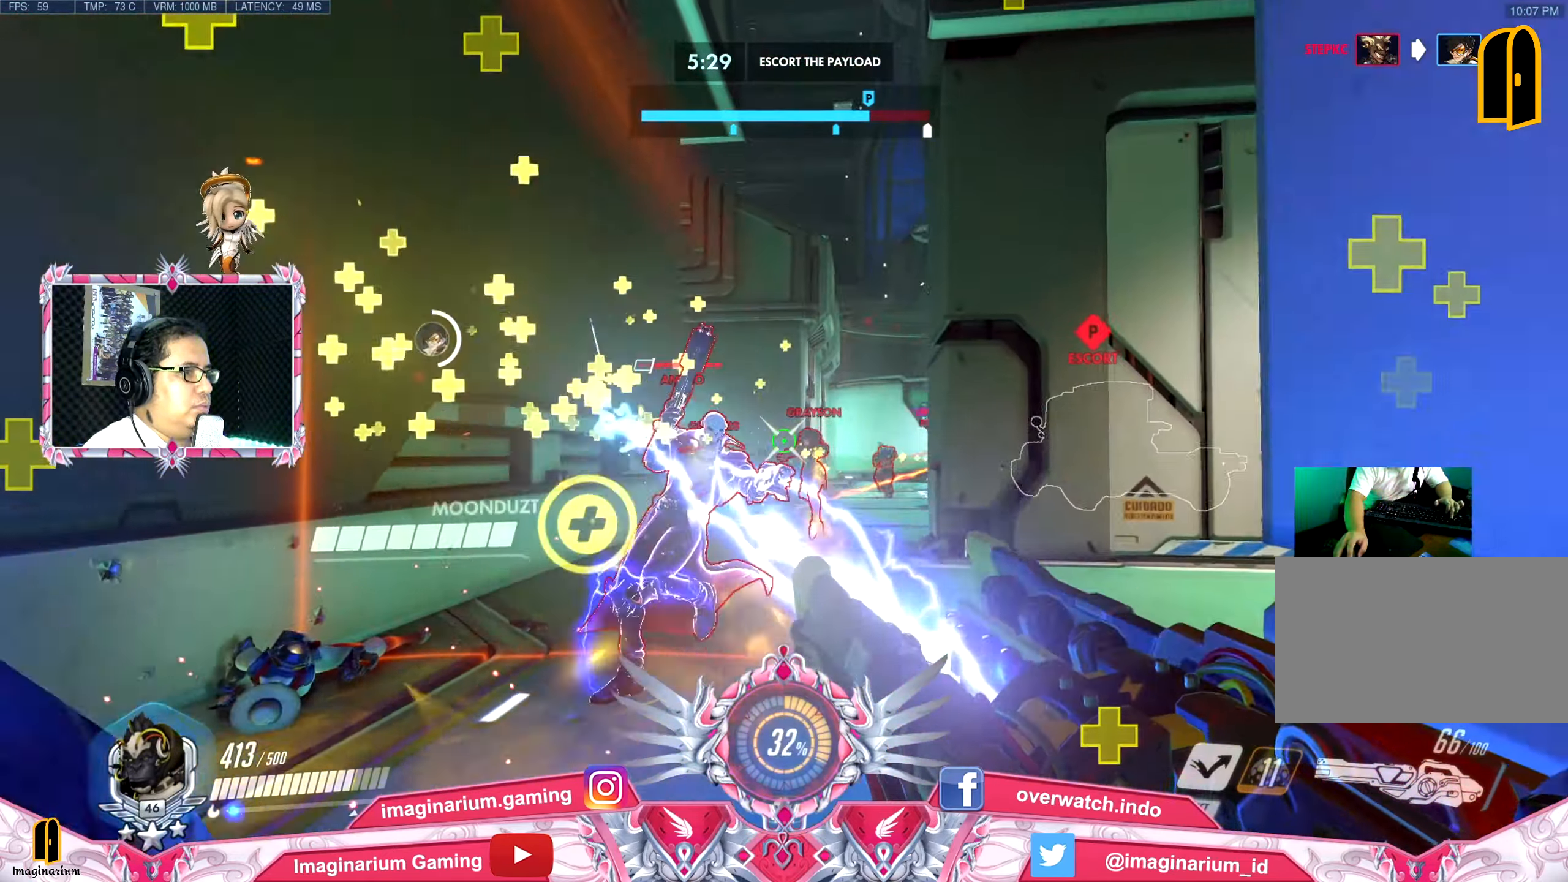
{"keys": ["d", "space", "w"], "mouse": ["left"], "events": [[150, "d", "up"], [250, "a", "down"], [401, "a", "up"], [434, "d", "down"], [434, "space", "down"]]}
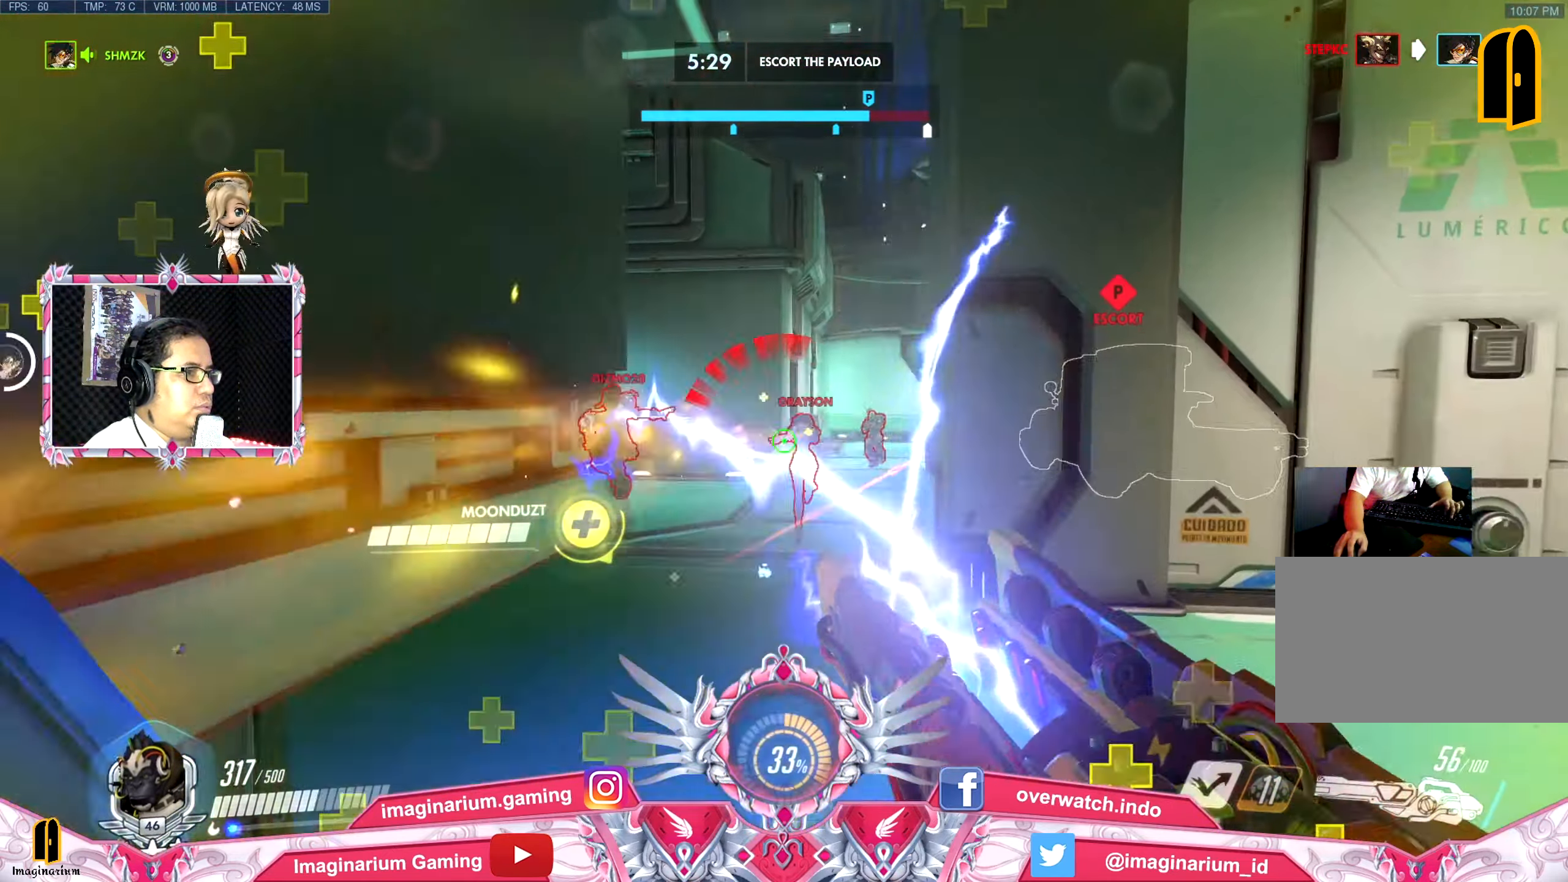
{"keys": ["w"], "mouse": ["left"], "events": [[33, "space", "up"], [83, "a", "down"], [83, "d", "up"], [133, "shift", "down"], [367, "shift", "up"], [450, "a", "up"]]}
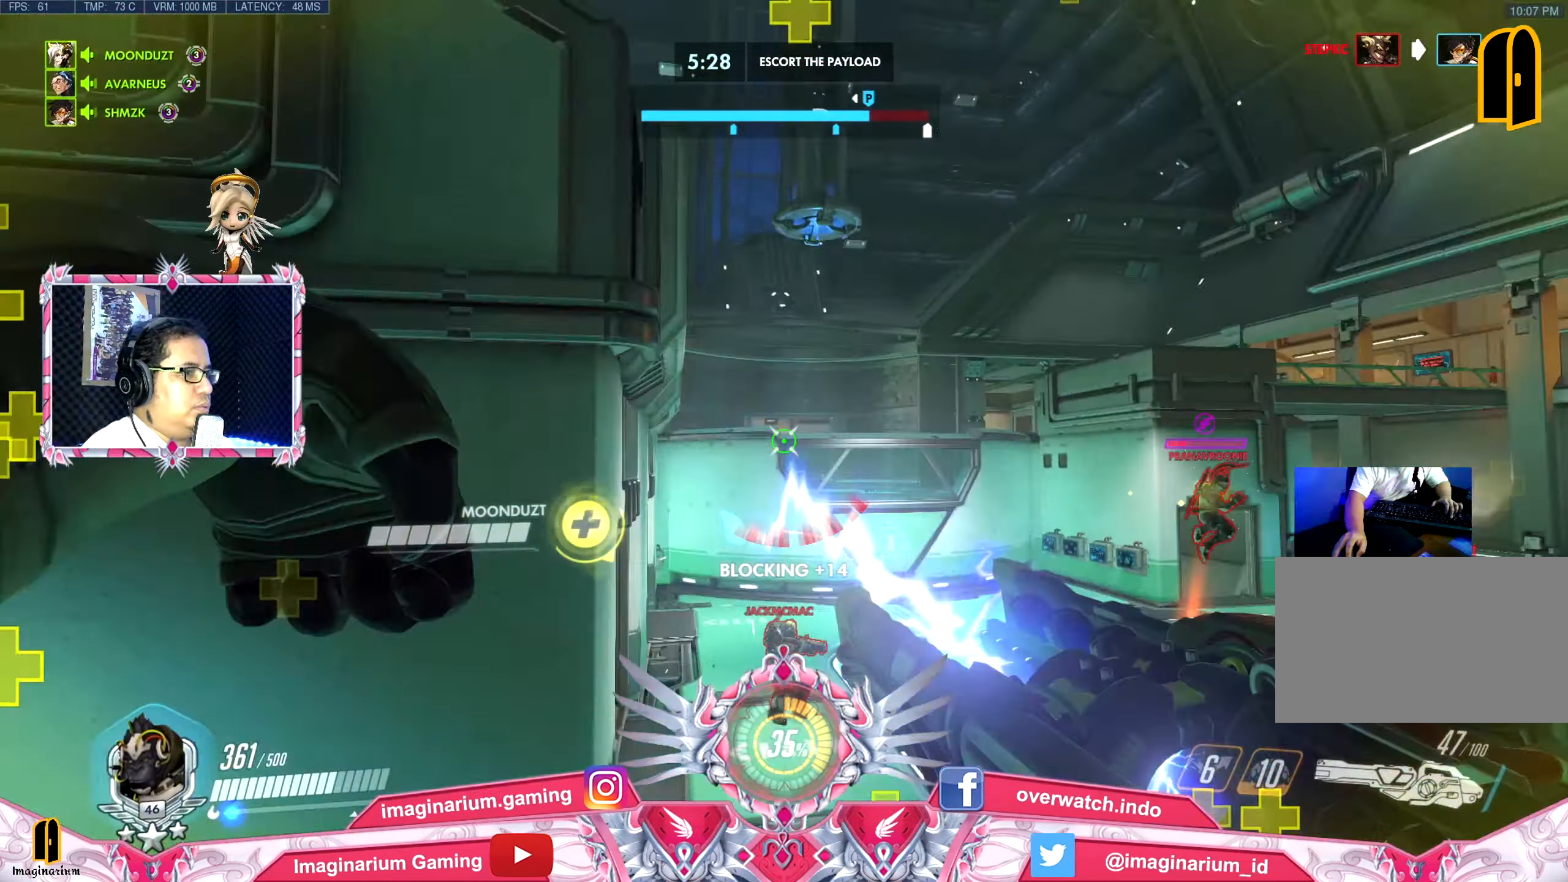
{"keys": ["w"], "mouse": ["left"], "events": []}
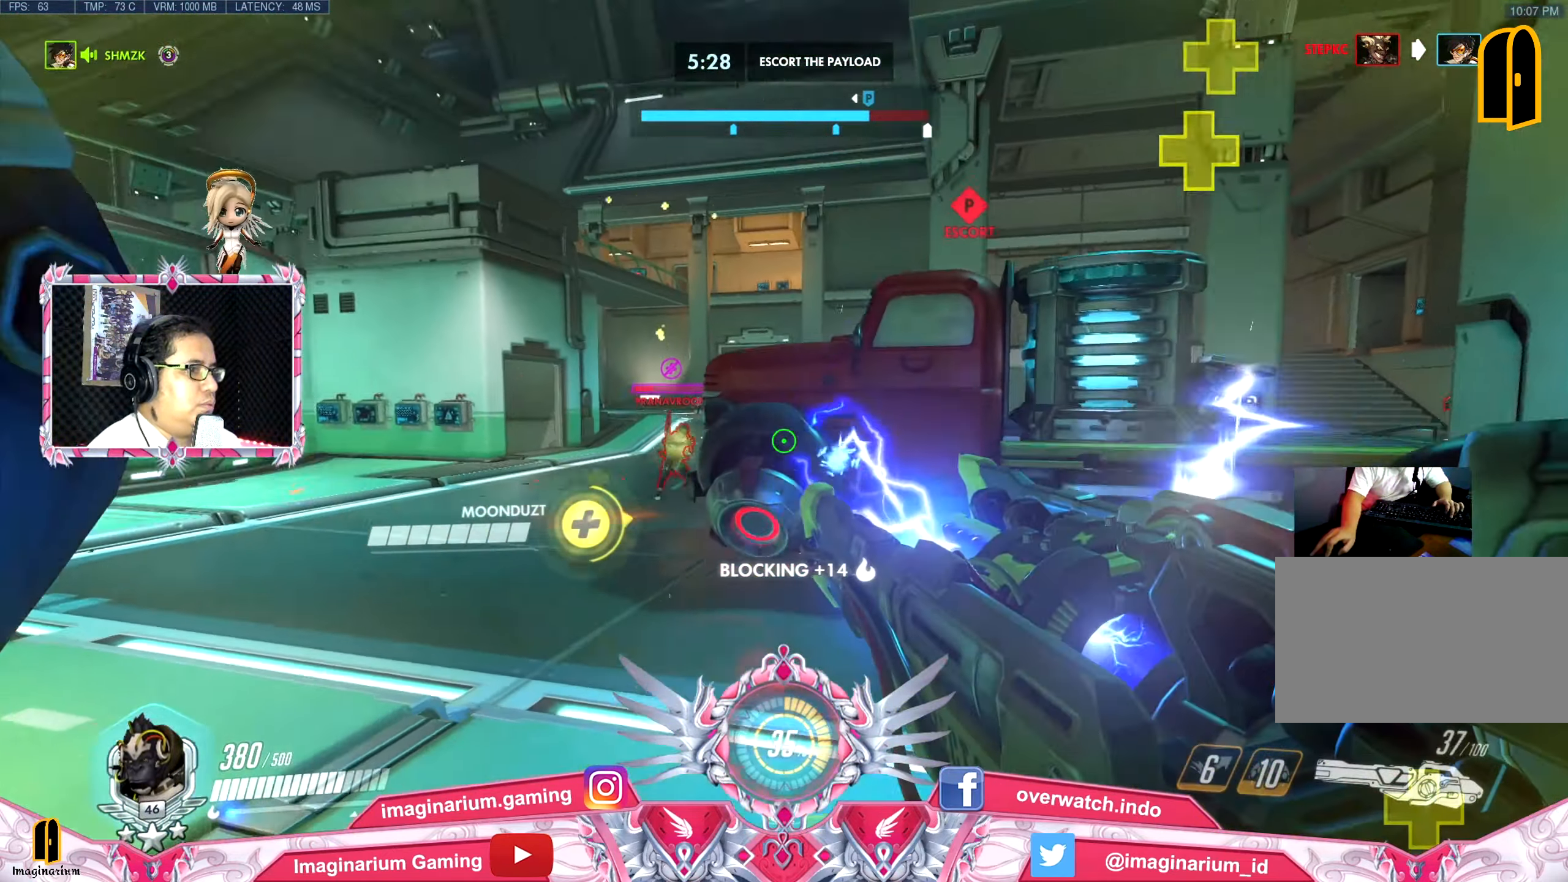
{"keys": ["a", "w"], "mouse": ["left"], "events": [[350, "space", "down"], [400, "a", "down"], [484, "space", "up"]]}
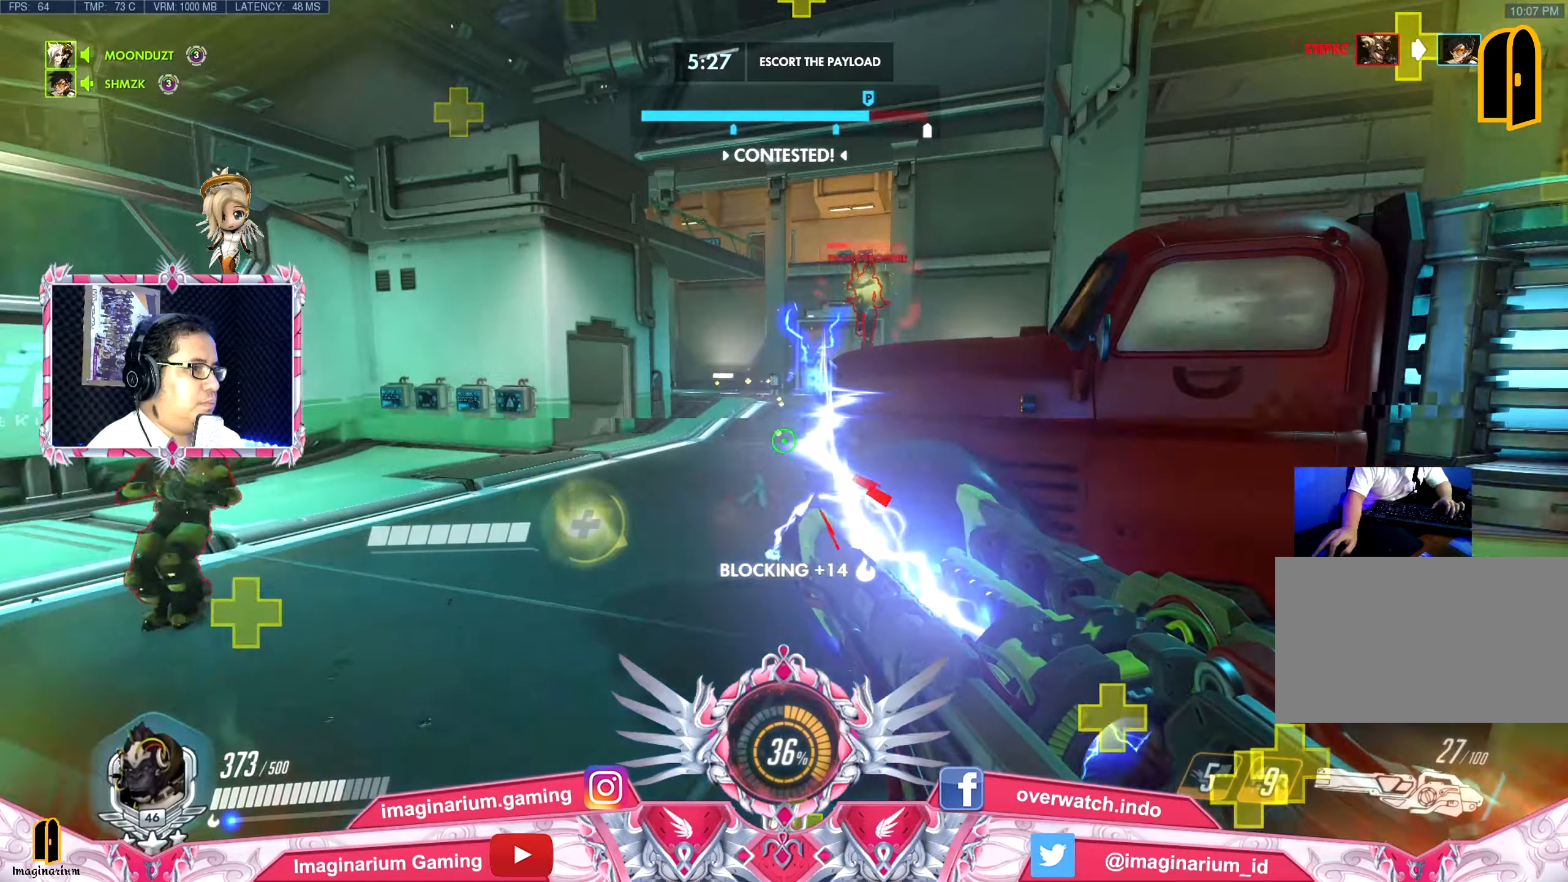
{"keys": ["w"], "mouse": ["left"], "events": [[267, "a", "up"]]}
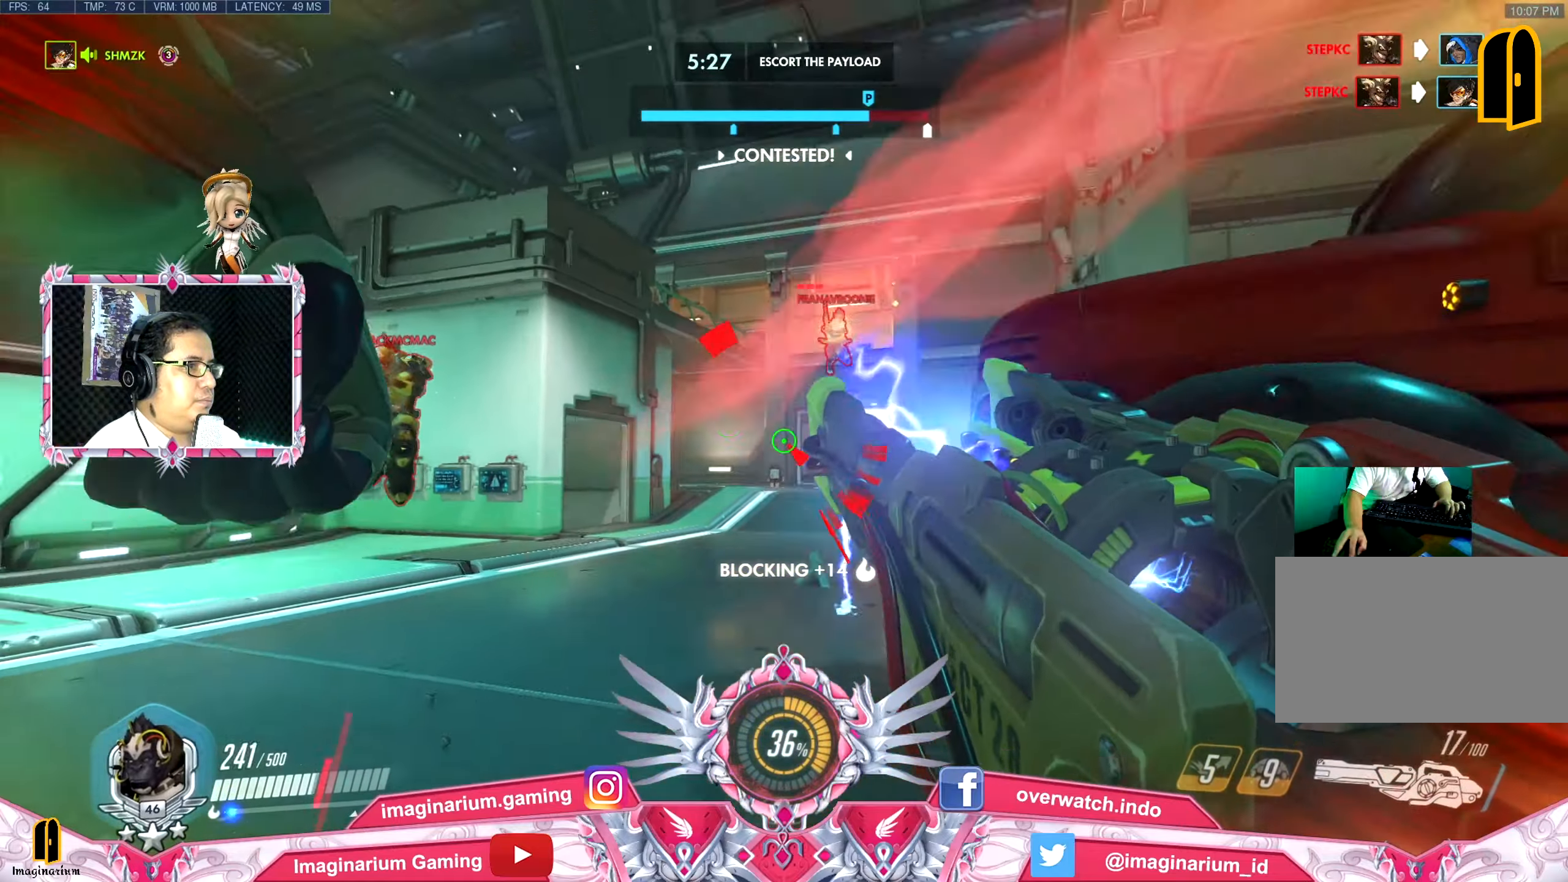
{"keys": ["d", "w"], "mouse": ["left"], "events": [[100, "space", "down"], [184, "d", "down"], [284, "space", "up"]]}
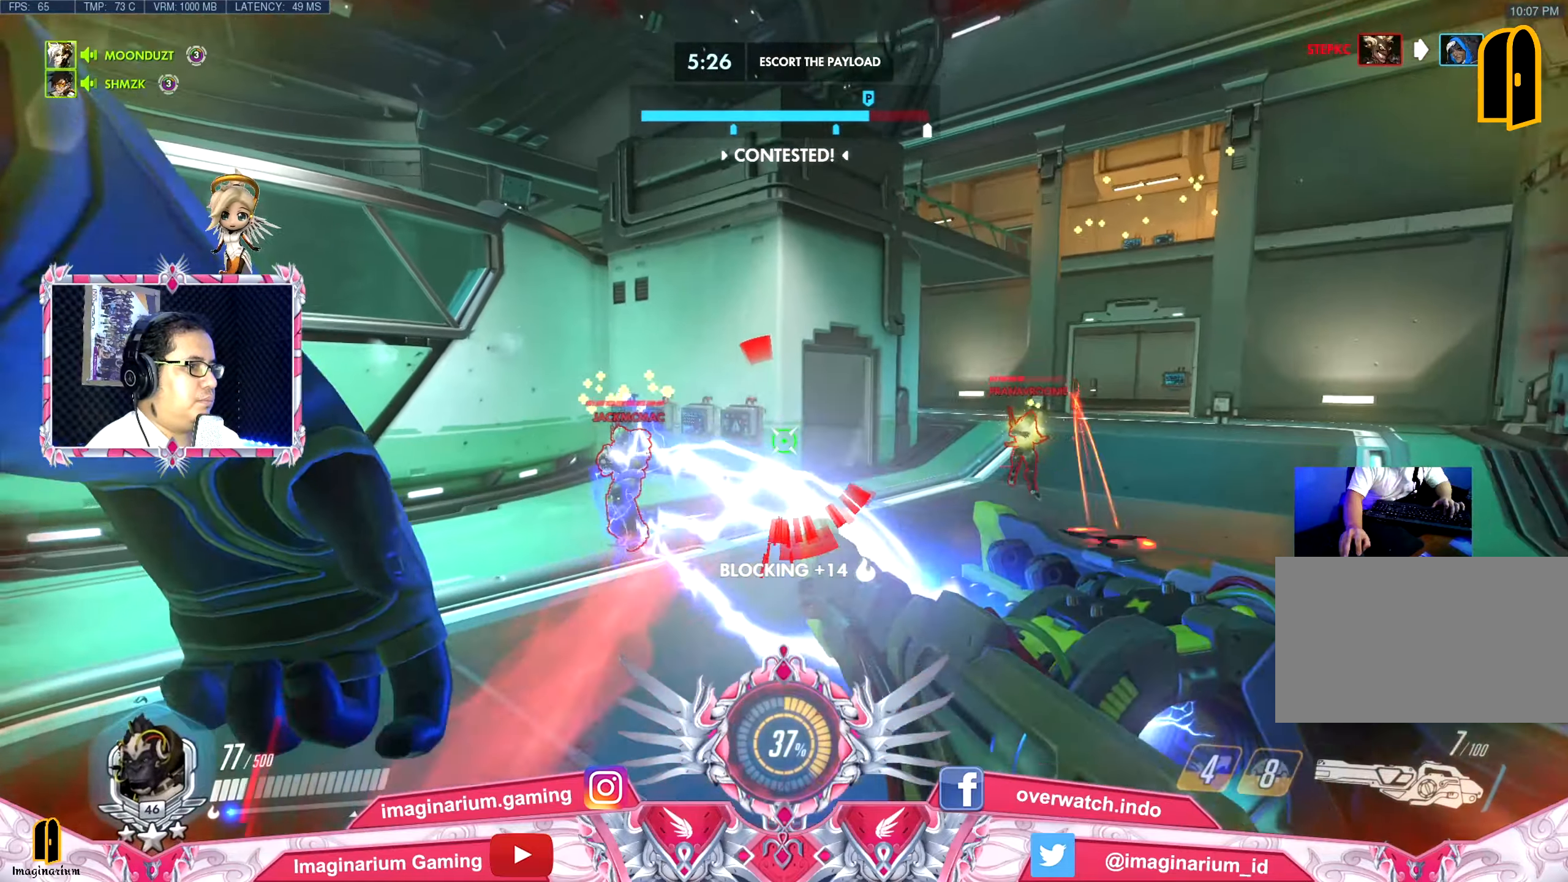
{"keys": ["d", "w"], "mouse": ["left"], "events": [[250, "space", "down"], [383, "space", "up"]]}
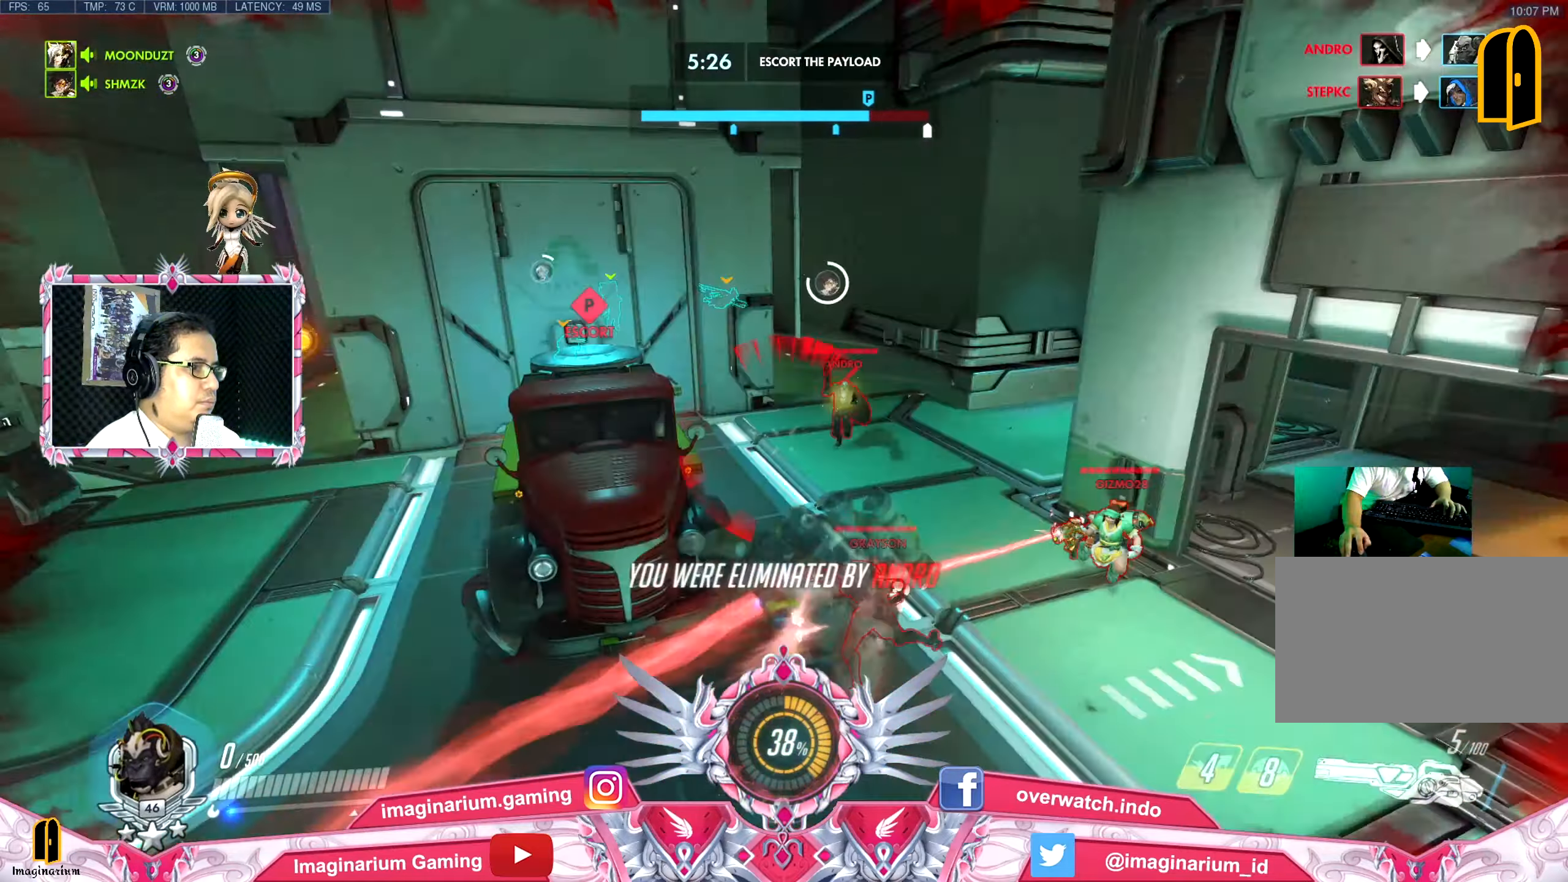
{"keys": ["d", "w"], "mouse": [], "events": [[401, "mouse_left", "up"]]}
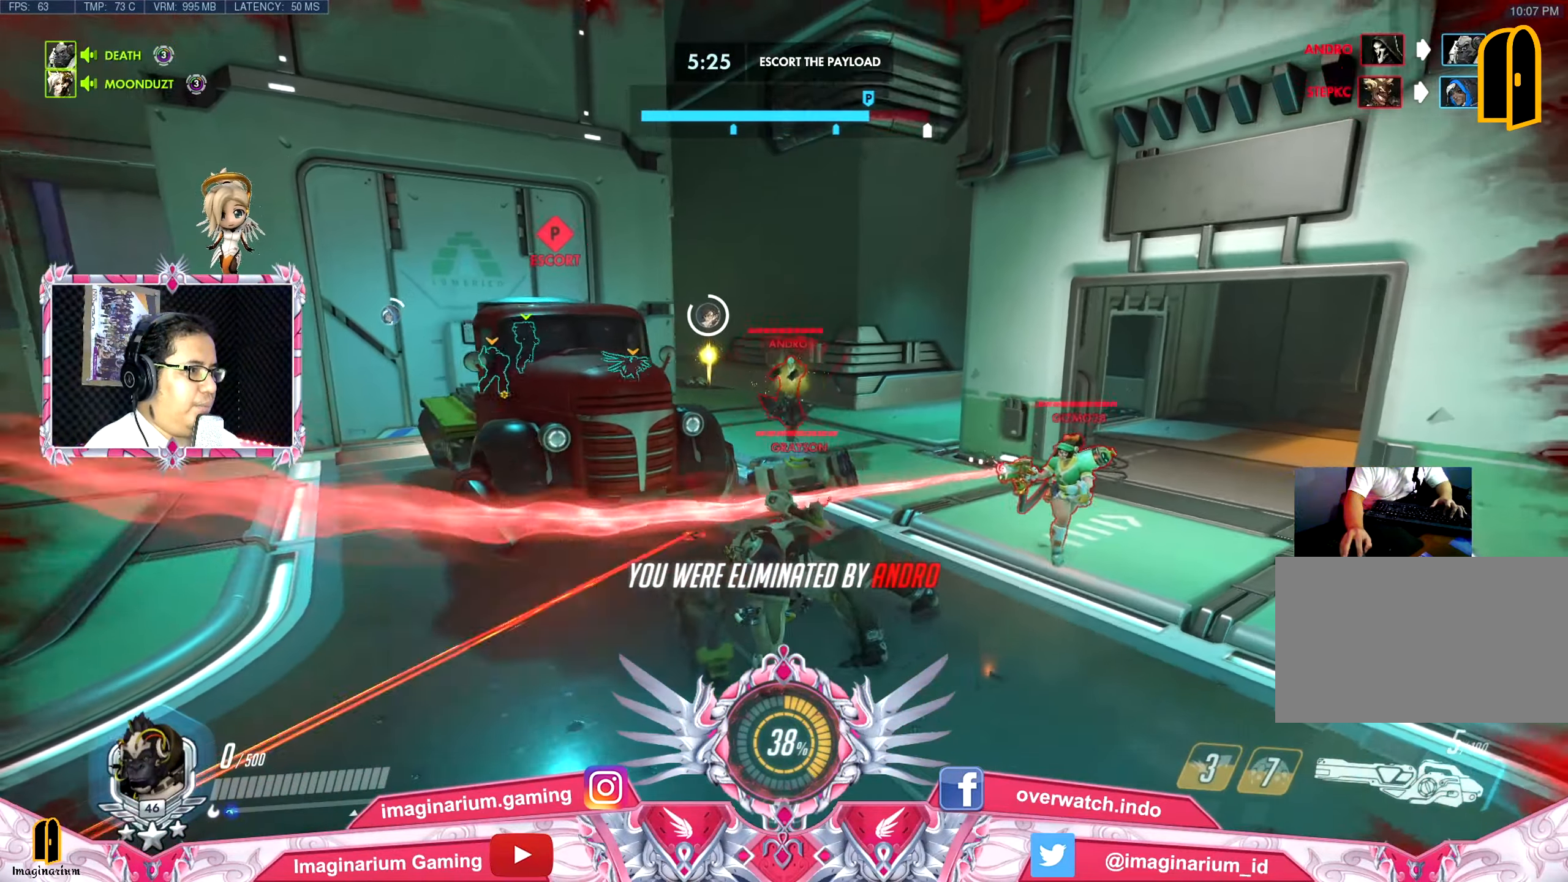
{"keys": ["d", "w"], "mouse": [], "events": []}
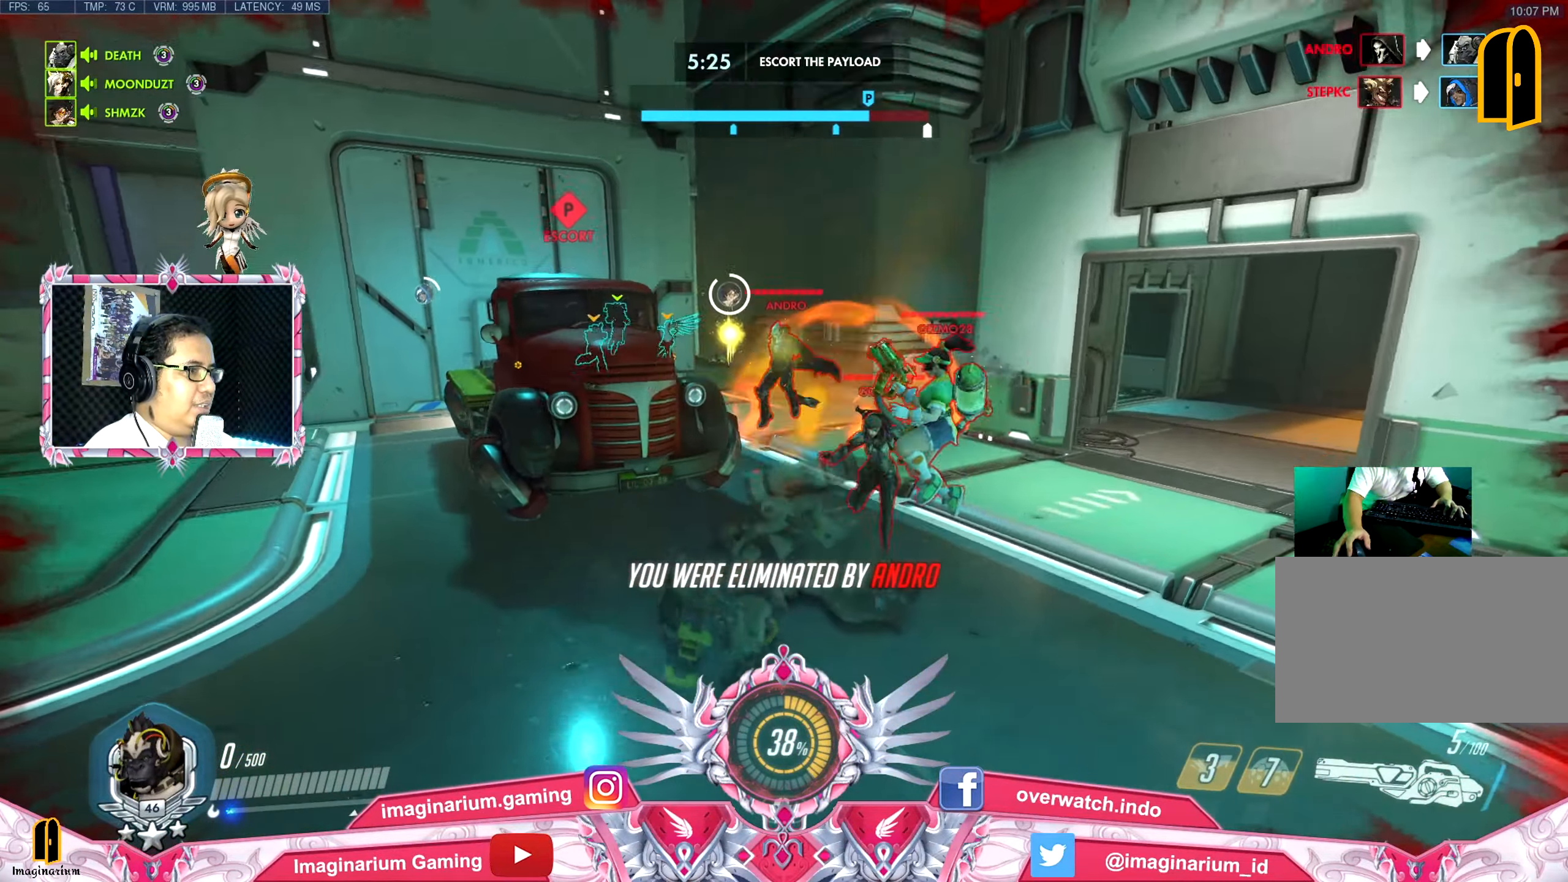
{"keys": ["d", "w"], "mouse": [], "events": []}
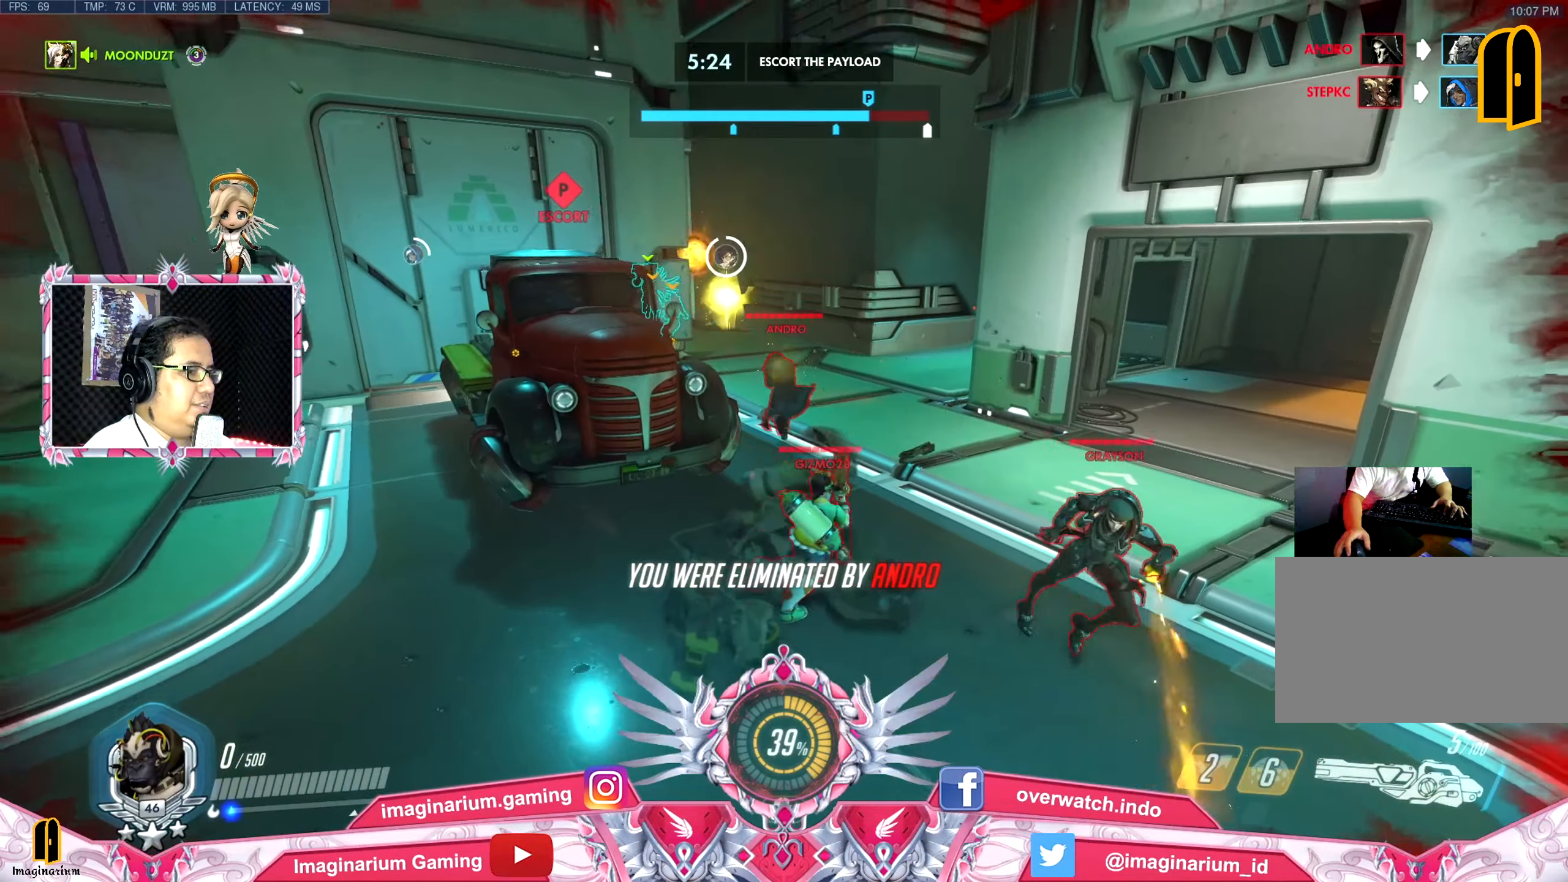
{"keys": ["d", "w"], "mouse": [], "events": []}
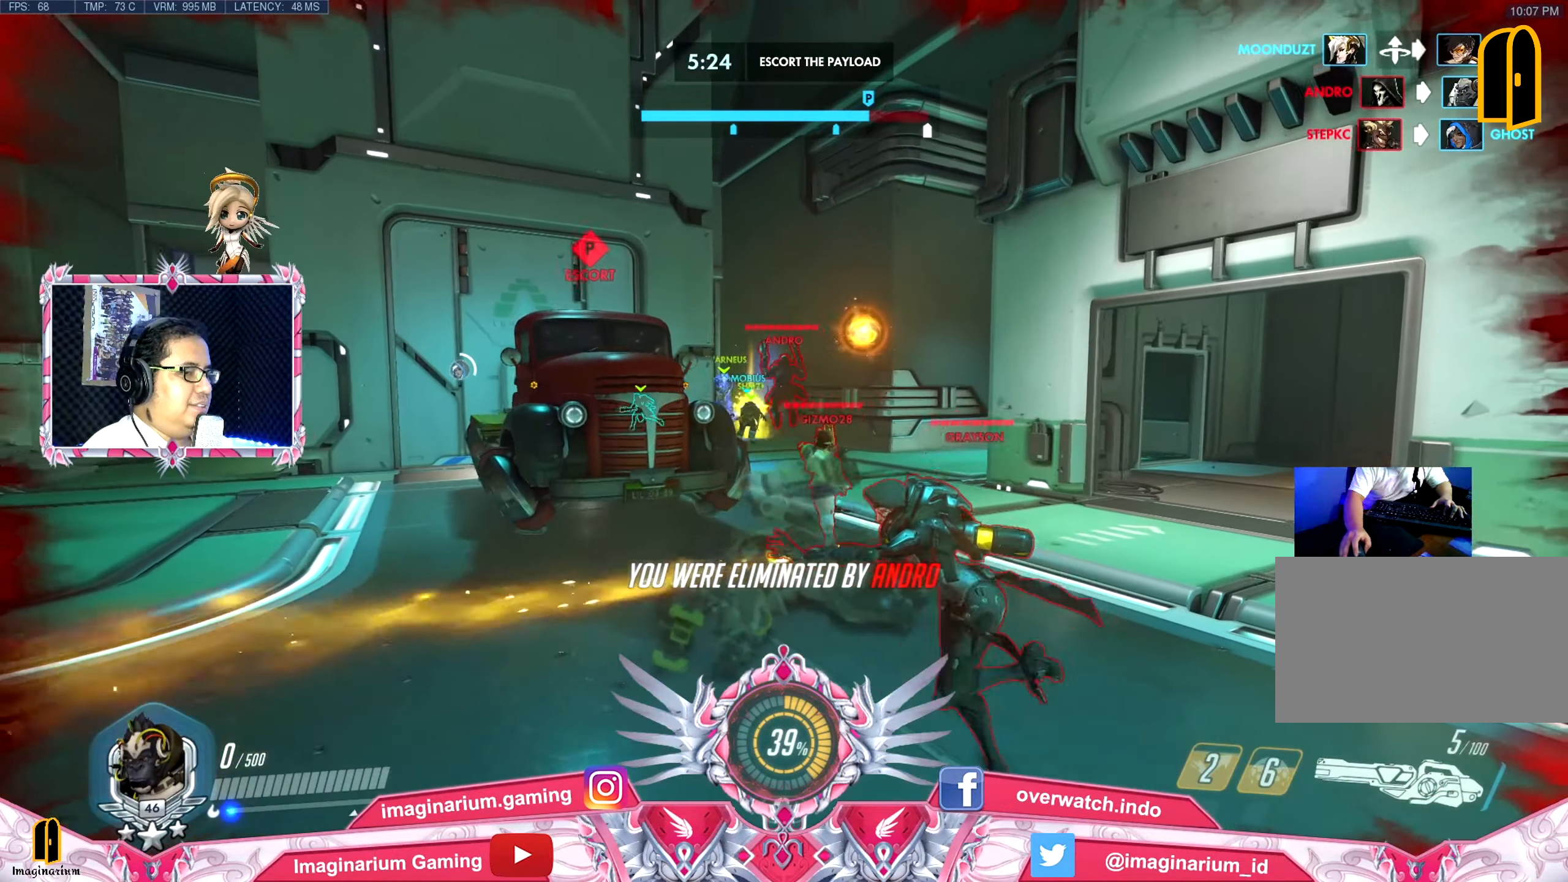
{"keys": ["d", "w"], "mouse": [], "events": []}
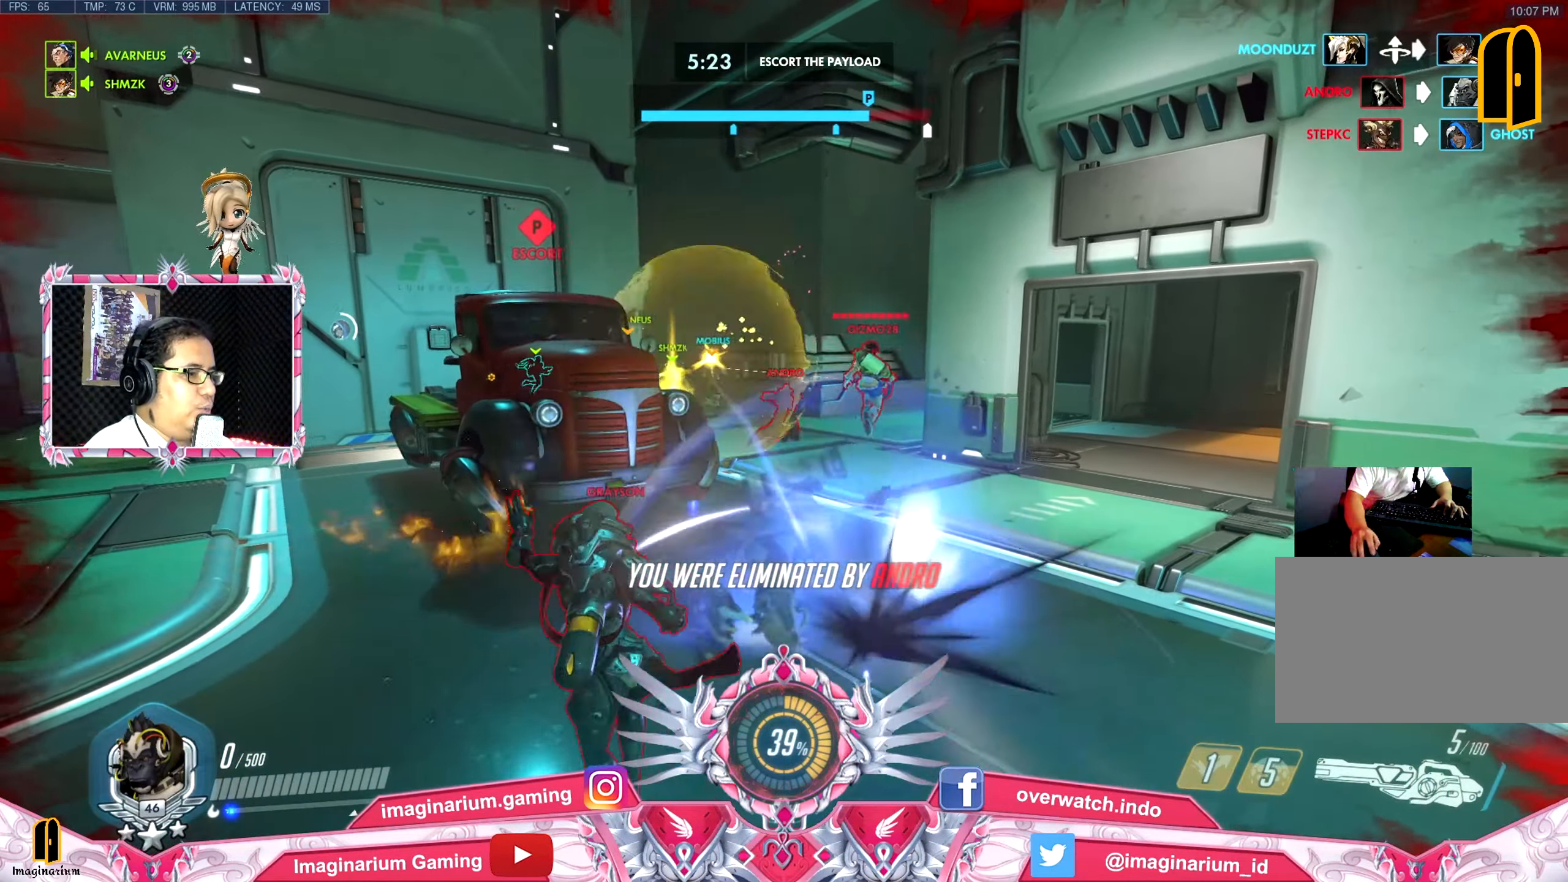
{"keys": ["d"], "mouse": [], "events": [[484, "w", "up"]]}
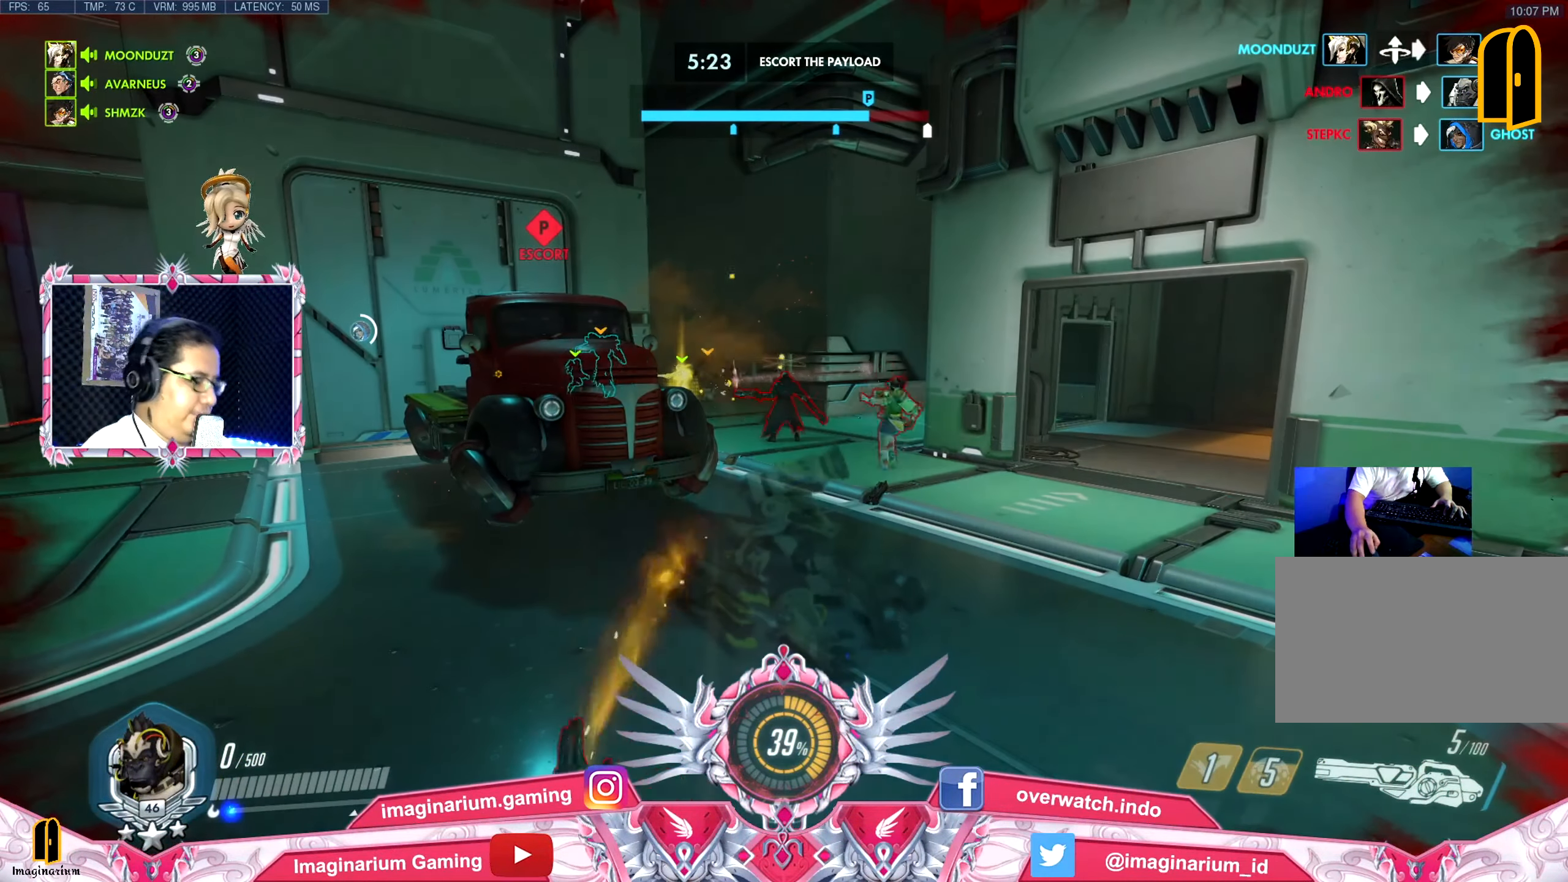
{"keys": [], "mouse": [], "events": [[34, "d", "up"]]}
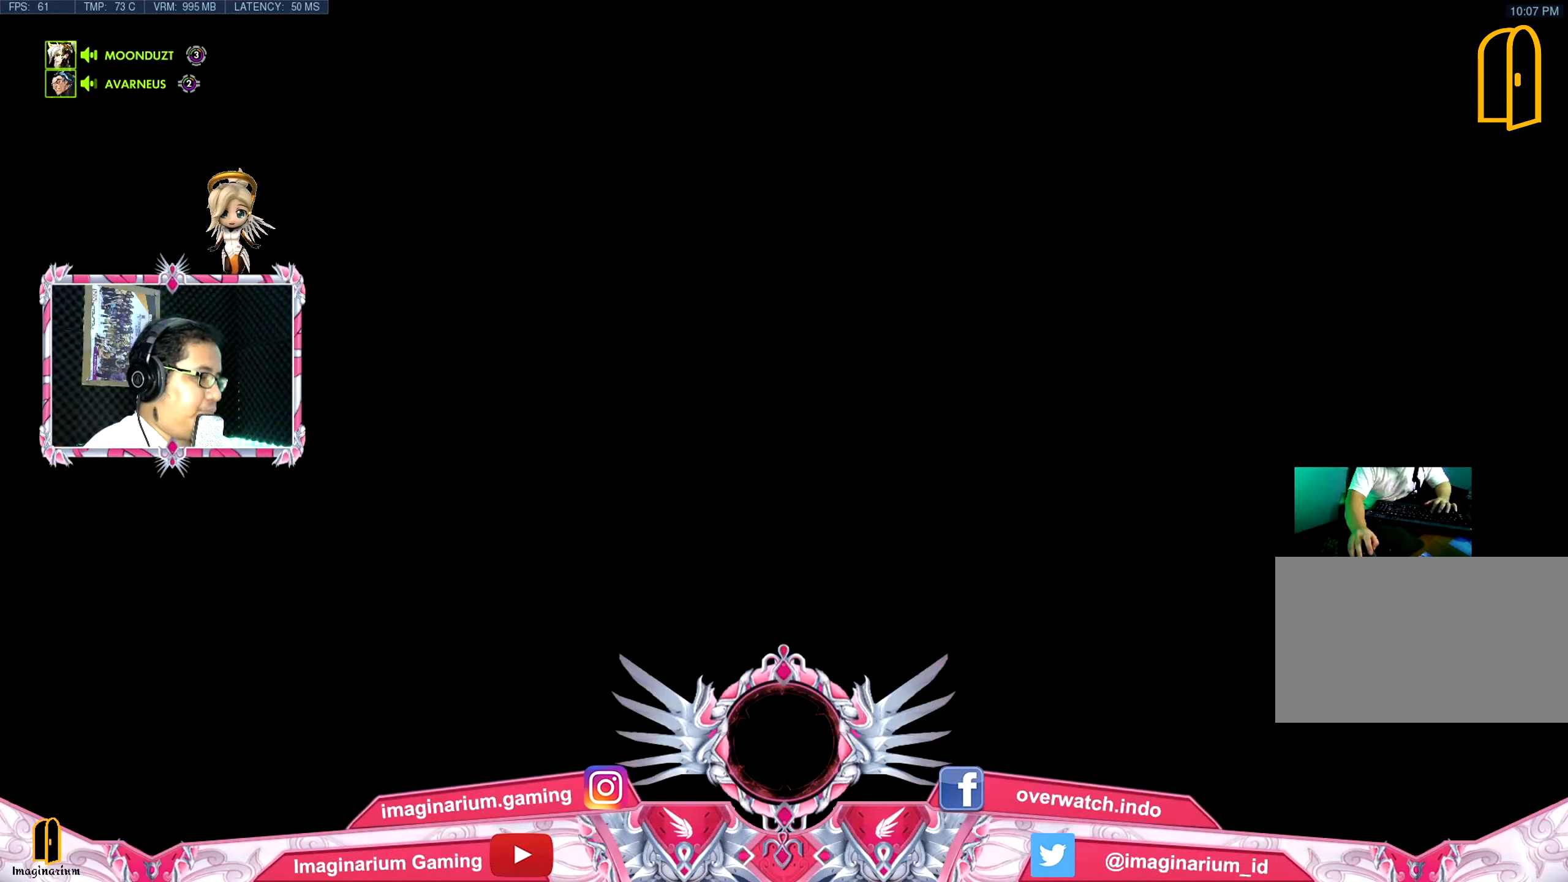
{"keys": [], "mouse": [], "events": []}
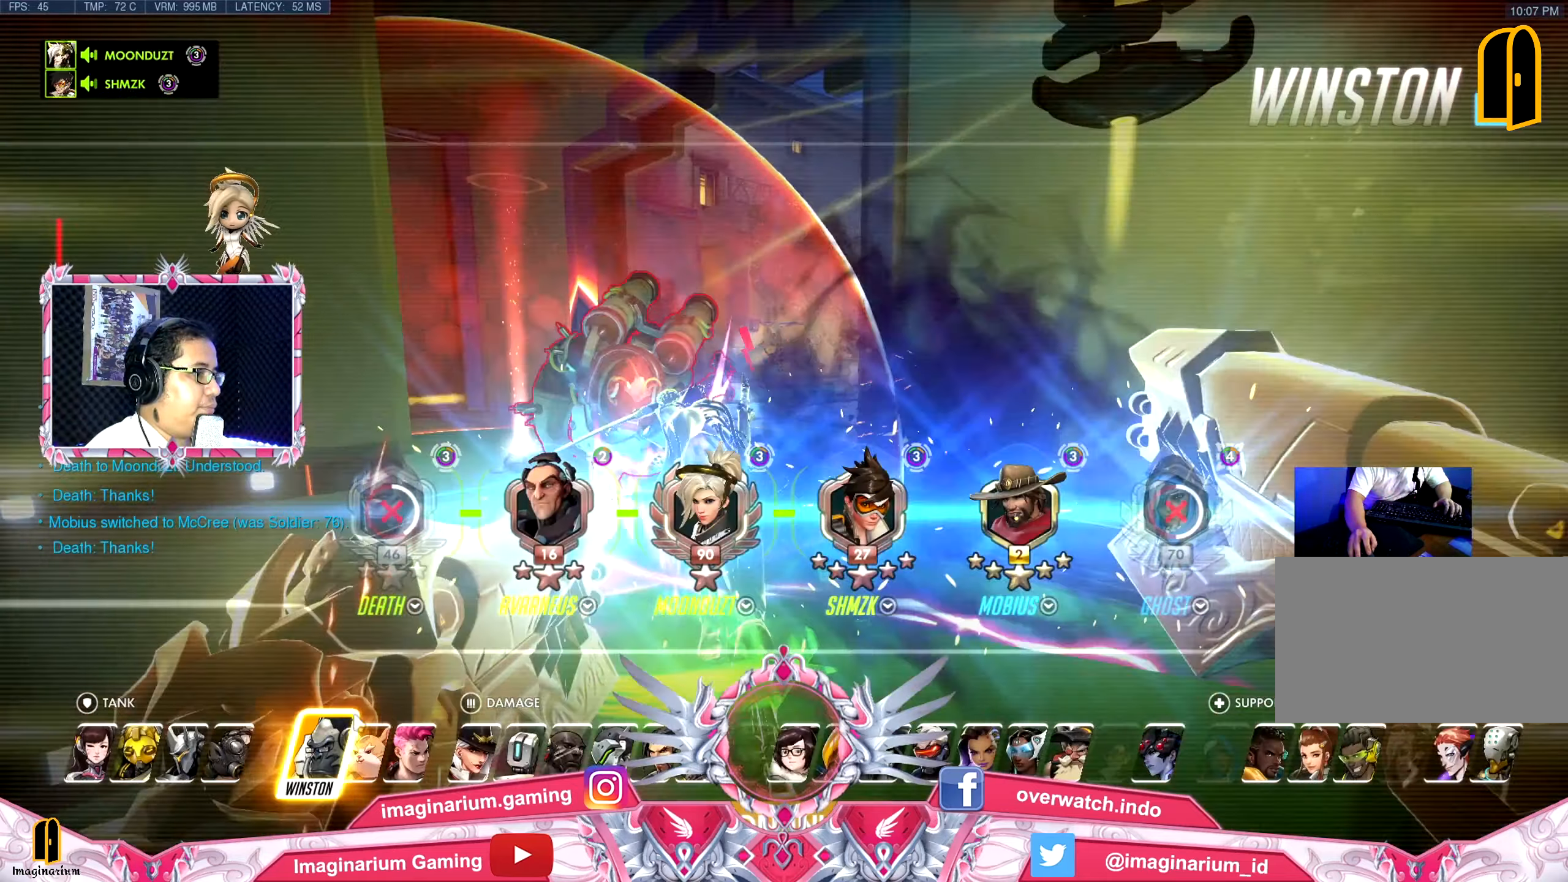
{"keys": [], "mouse": [], "events": []}
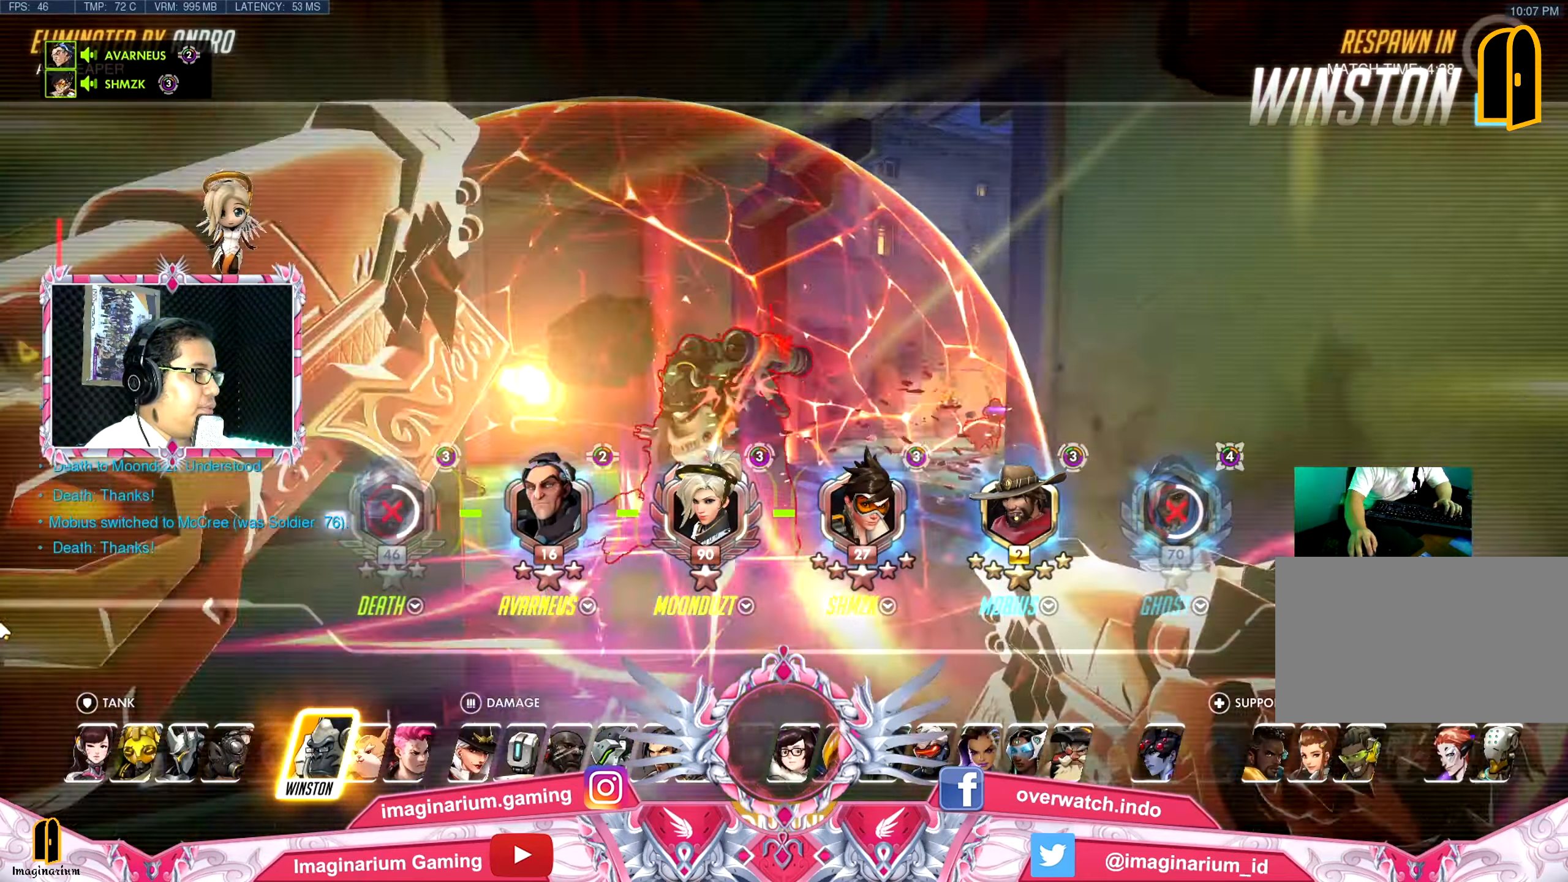
{"keys": [], "mouse": [], "events": []}
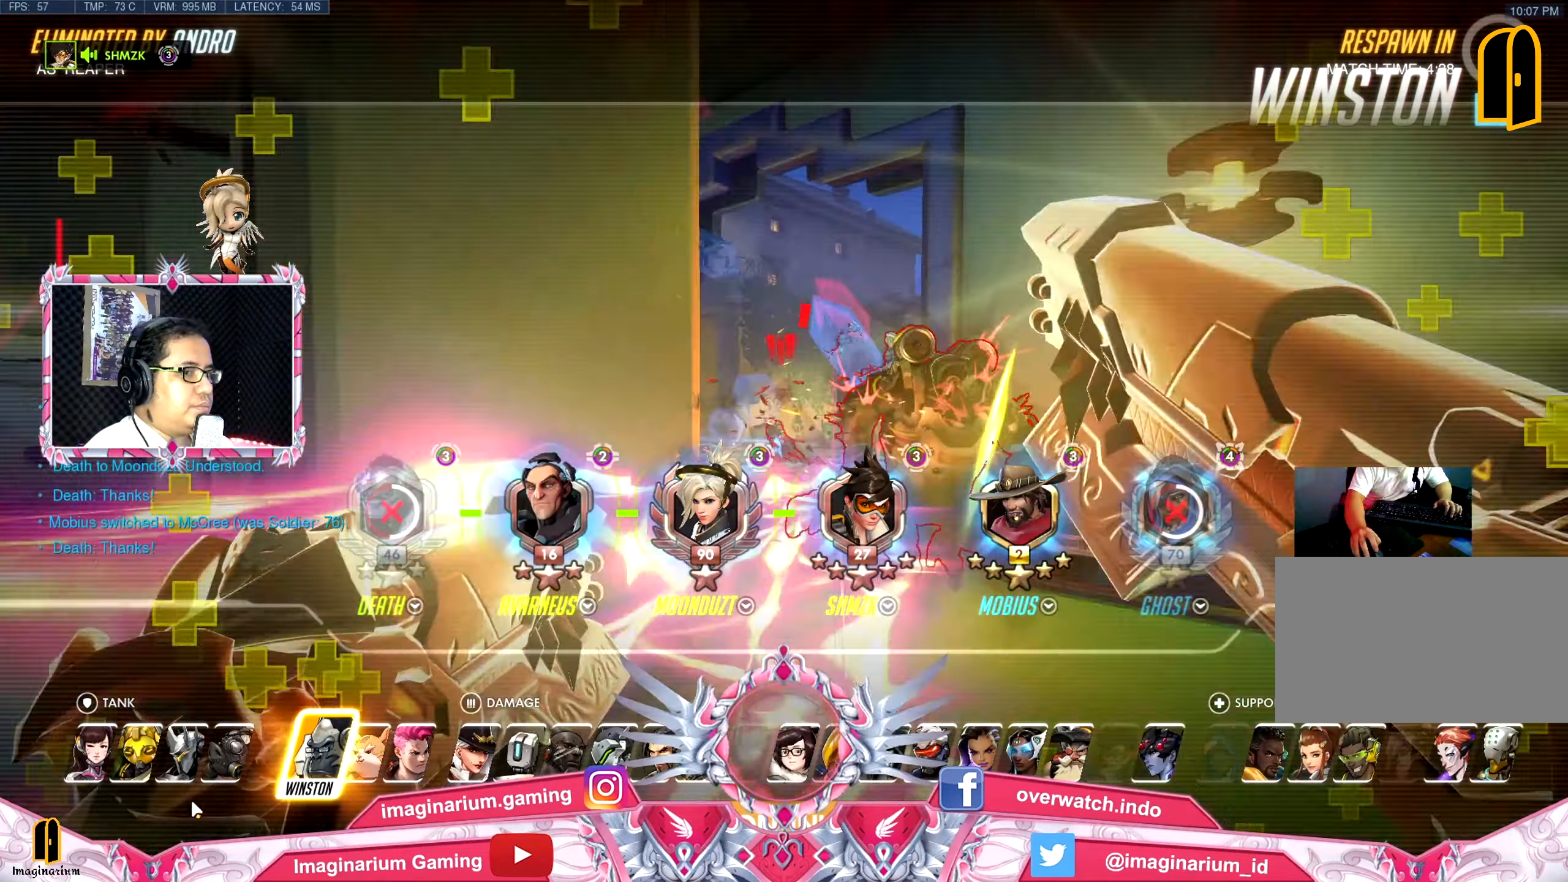
{"keys": [], "mouse": [], "events": []}